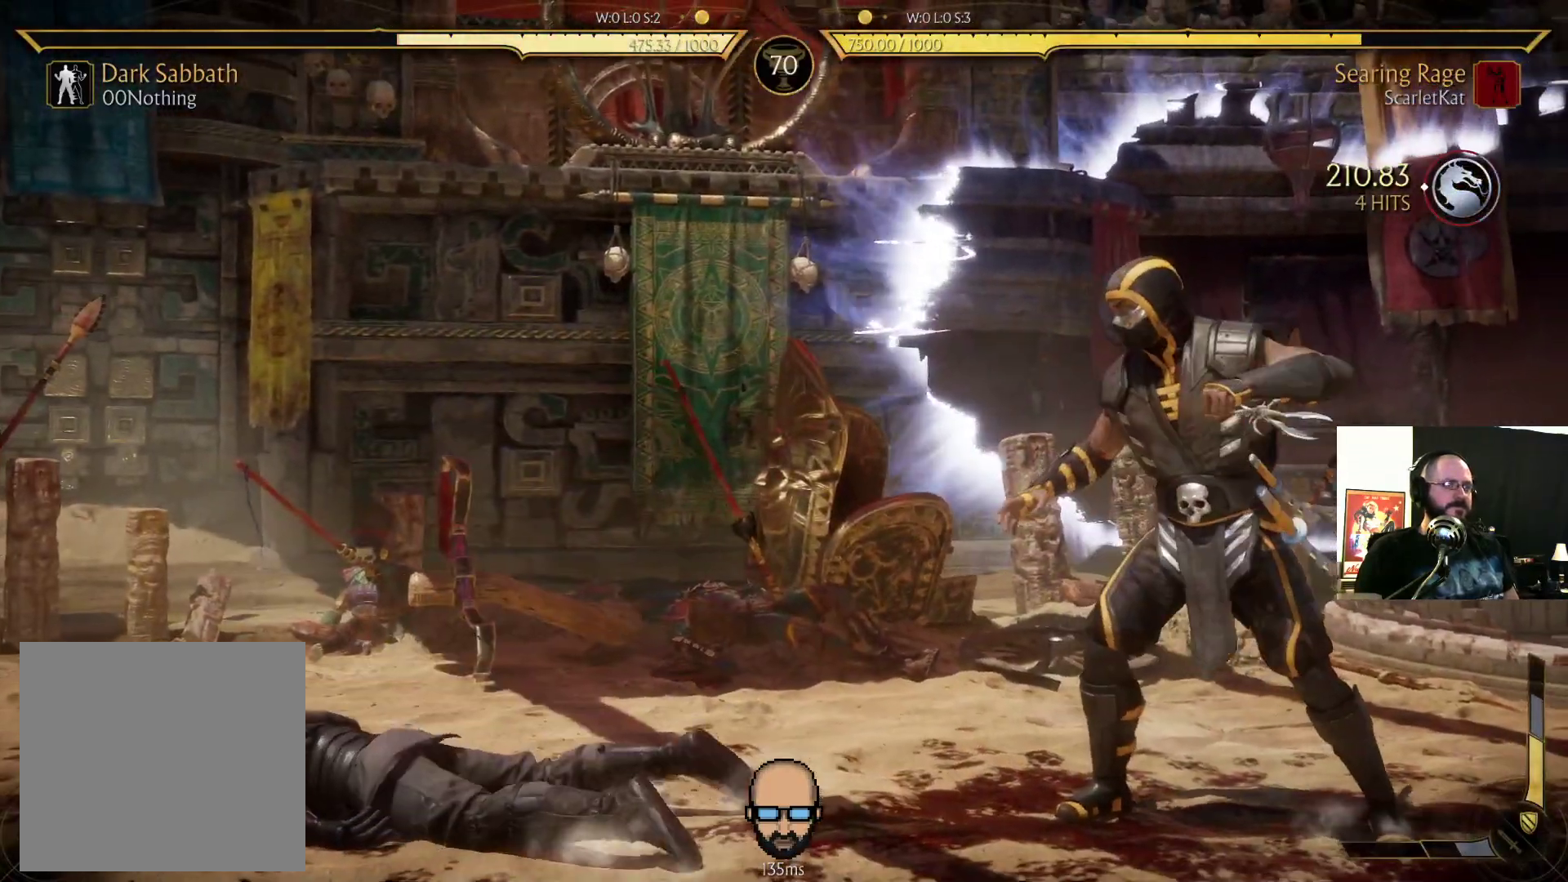
Gameplay with a controller (PlayStation layout); each line is a JSON object with the inputs held at the frame after it (dt_ms = milliseconds from this image to that frame). "events" lists button and stick changes between this image and that frame as [ms after this image, input, new state], when the widget could be followed in between. Not read: L3 R3 left_stick right_stick.
{"dt_ms": 500, "buttons": ["L2", "DPAD_DOWN", "DPAD_LEFT"], "events": []}
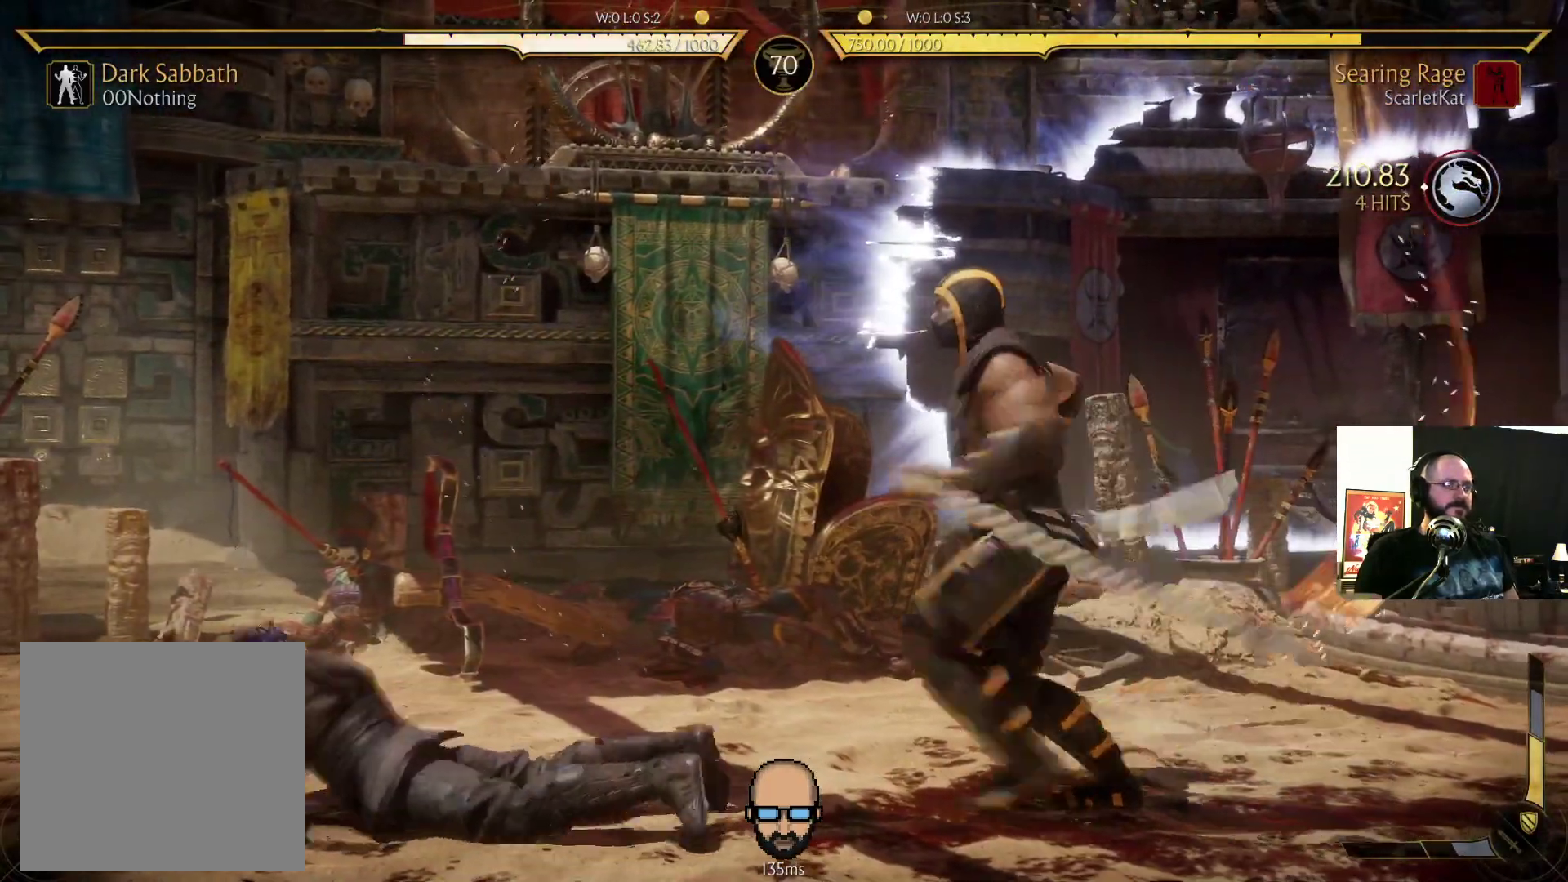
{"dt_ms": 500, "buttons": ["R2", "DPAD_DOWN", "DPAD_LEFT"], "events": [[133, "R2", "down"], [267, "L2", "up"]]}
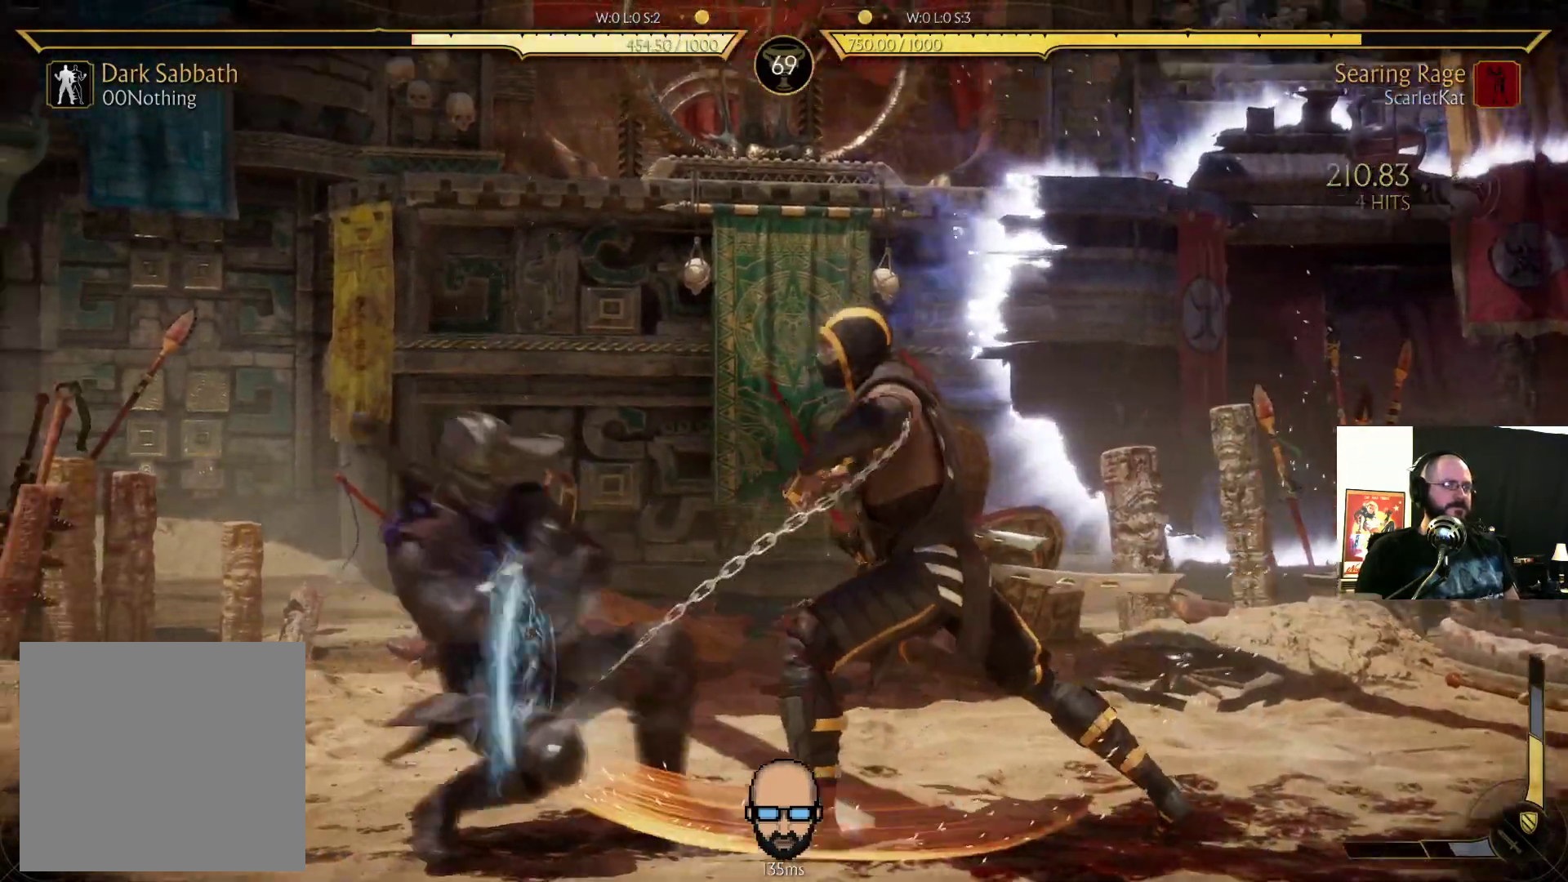
{"dt_ms": 500, "buttons": ["L2", "DPAD_LEFT"], "events": [[467, "L2", "down"], [500, "DPAD_DOWN", "up"], [500, "R2", "up"]]}
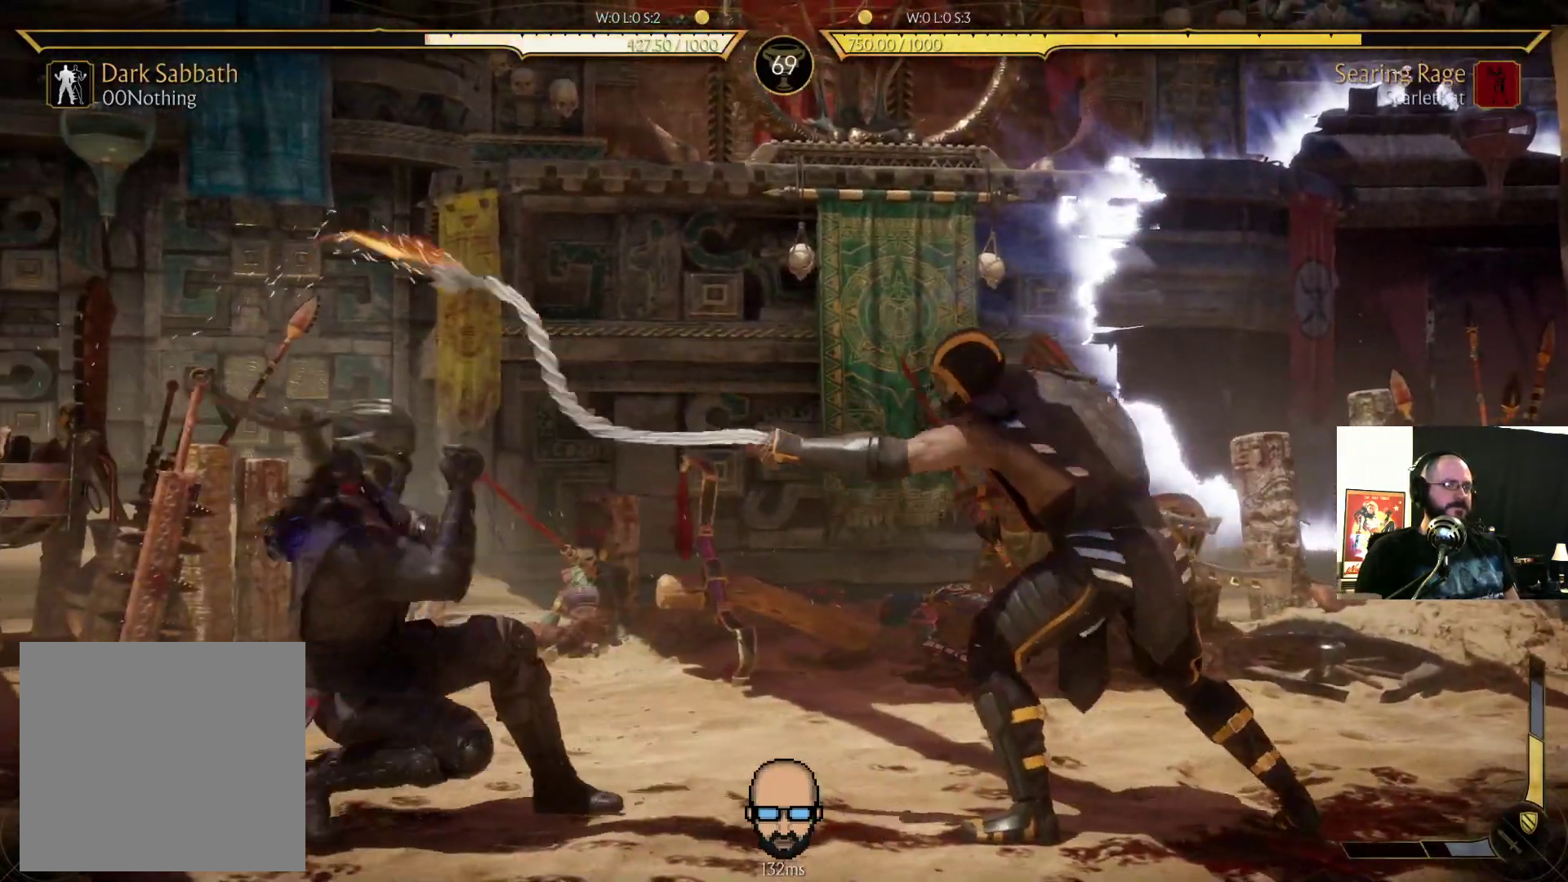
{"dt_ms": 500, "buttons": ["DPAD_LEFT"], "events": [[67, "L2", "up"], [100, "TRIANGLE", "down"], [200, "TRIANGLE", "up"], [267, "TRIANGLE", "down"], [333, "TRIANGLE", "up"], [400, "TRIANGLE", "down"], [500, "TRIANGLE", "up"]]}
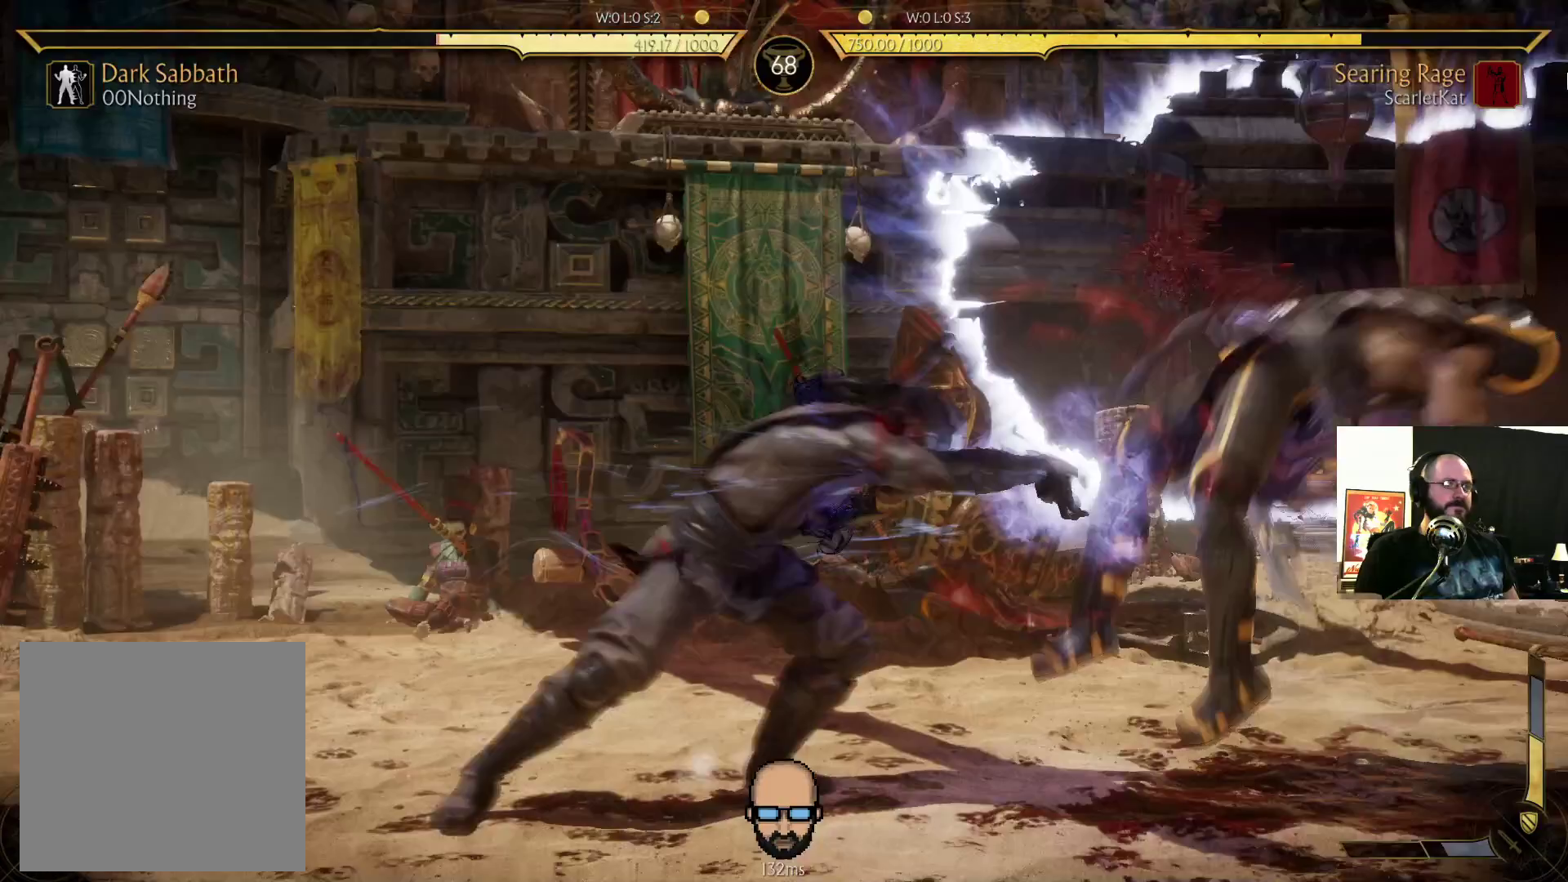
{"dt_ms": 500, "buttons": [], "events": [[33, "DPAD_LEFT", "up"], [333, "DPAD_RIGHT", "down"], [433, "DPAD_RIGHT", "up"]]}
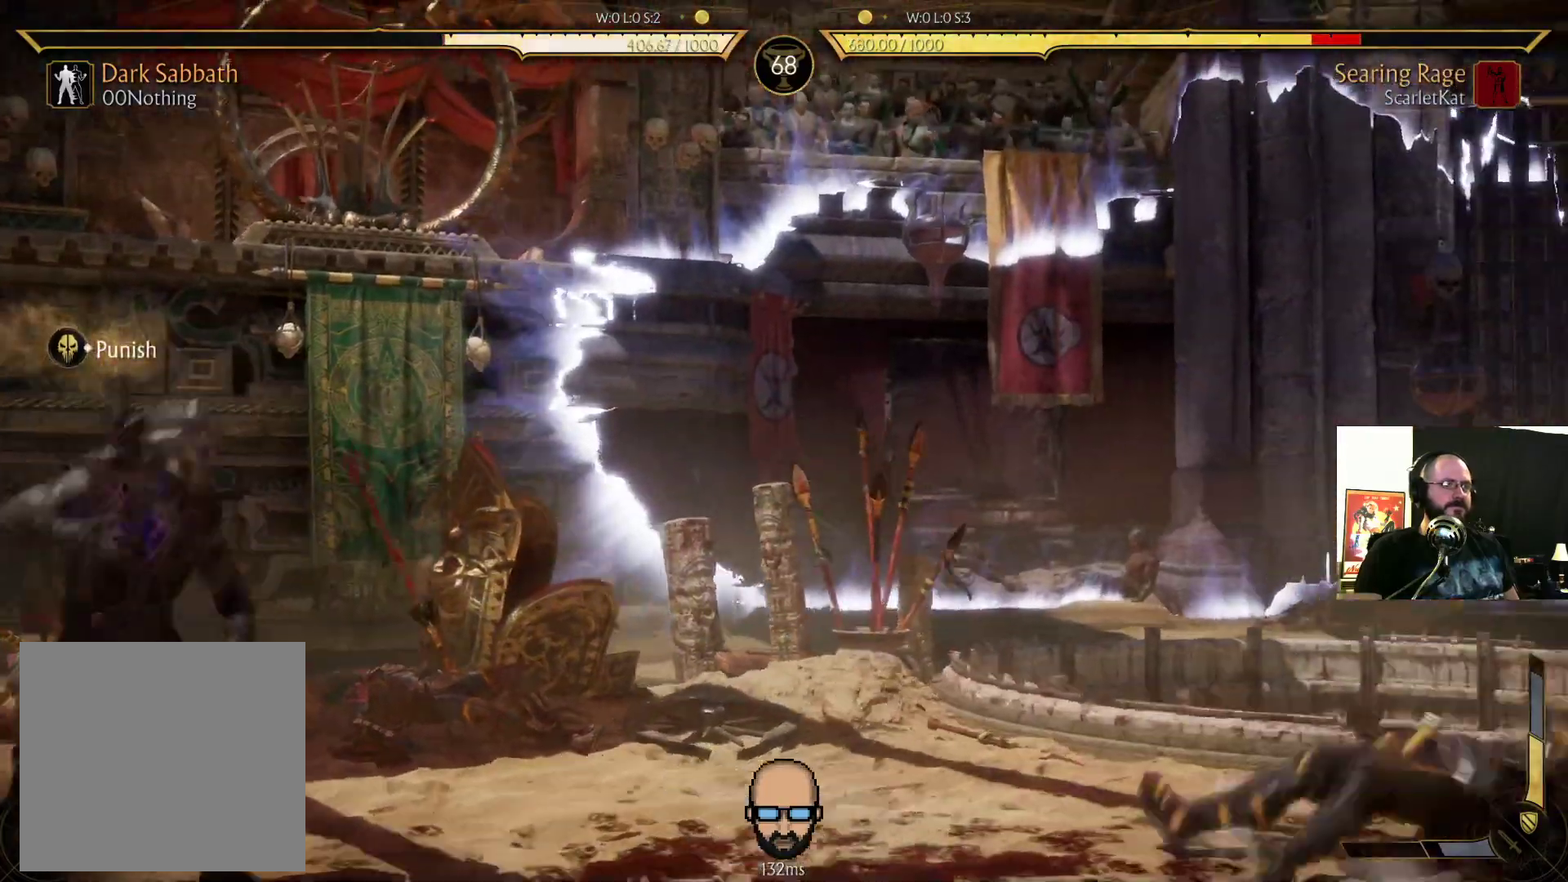
{"dt_ms": 500, "buttons": ["DPAD_LEFT"], "events": [[33, "DPAD_RIGHT", "down"], [133, "DPAD_RIGHT", "up"], [167, "DPAD_RIGHT", "down"], [400, "DPAD_LEFT", "down"], [400, "DPAD_RIGHT", "up"]]}
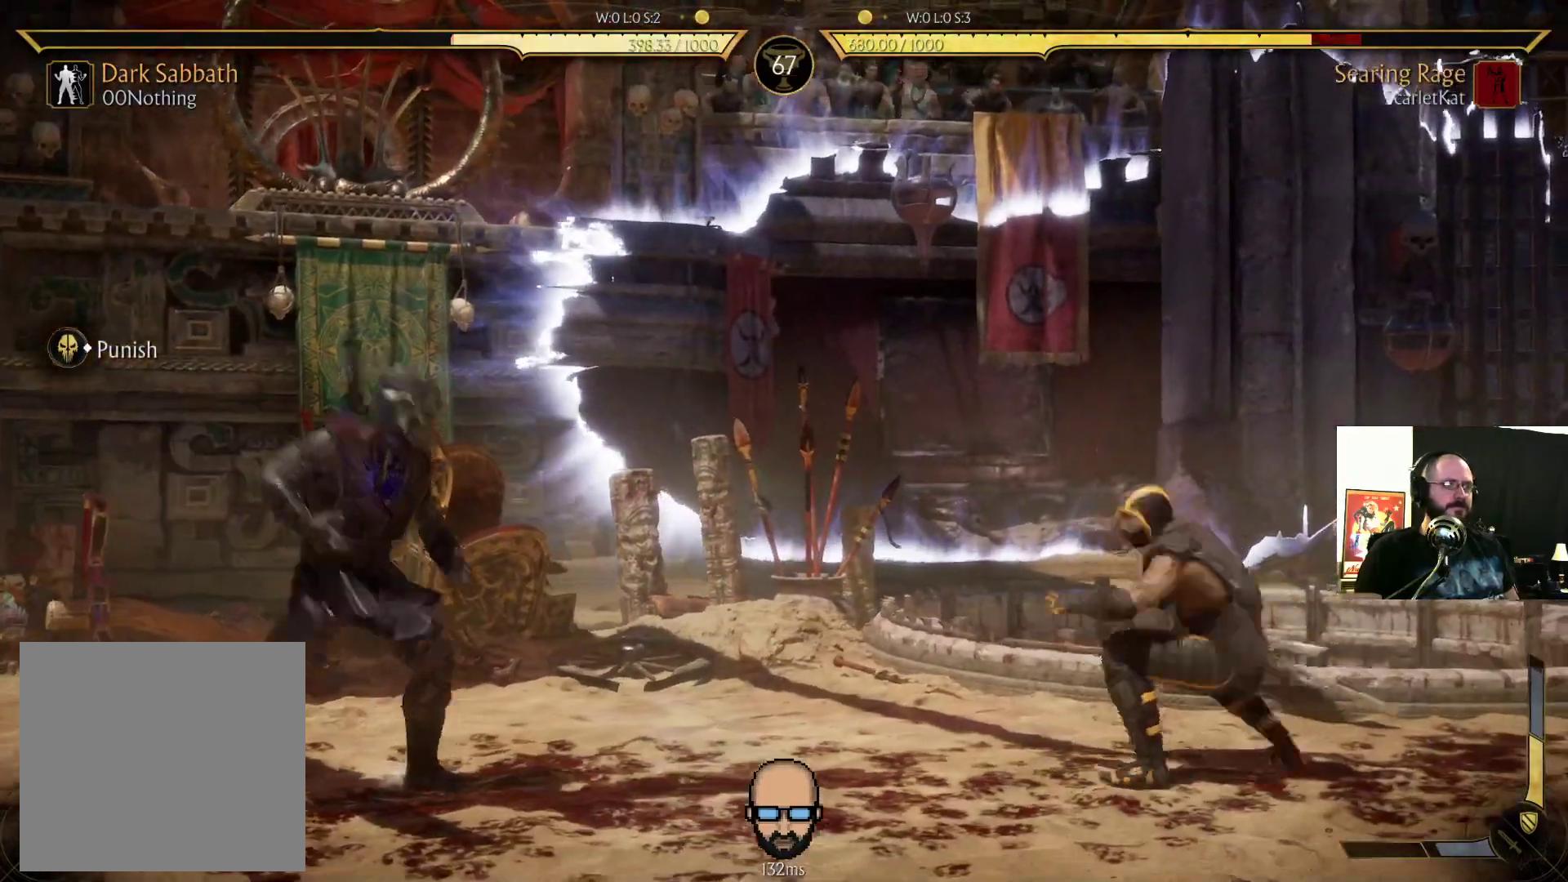
{"dt_ms": 500, "buttons": ["R2", "DPAD_DOWN", "DPAD_LEFT"], "events": [[167, "R2", "down"], [200, "DPAD_DOWN", "down"], [233, "DPAD_LEFT", "up"], [267, "DPAD_LEFT", "down"]]}
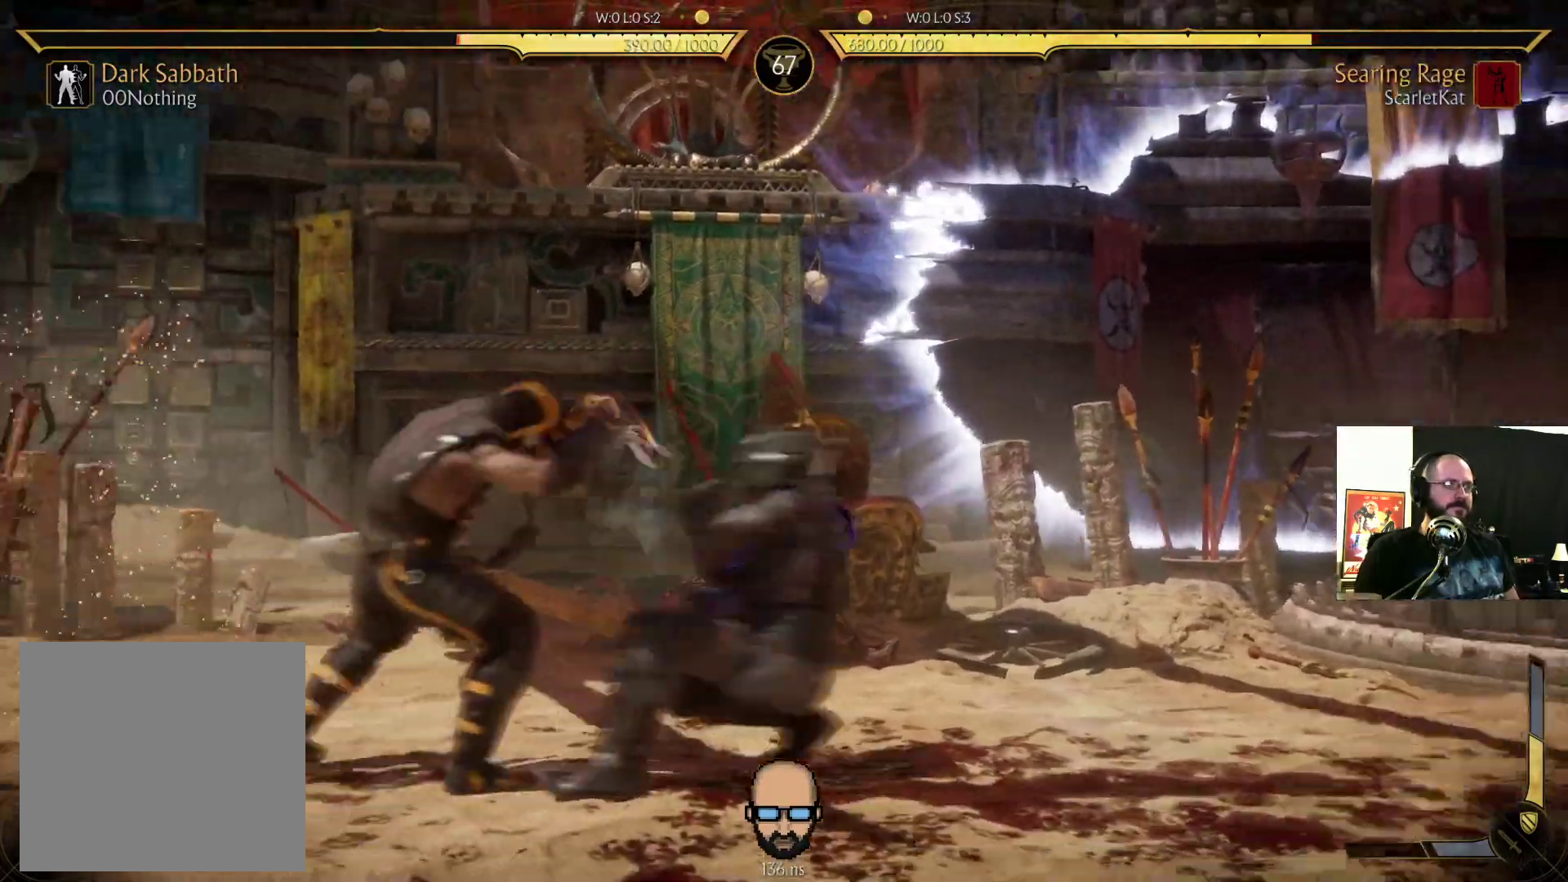
{"dt_ms": 500, "buttons": [], "events": [[367, "DPAD_DOWN", "up"], [367, "DPAD_LEFT", "up"], [367, "R2", "up"], [433, "SQUARE", "down"], [500, "SQUARE", "up"]]}
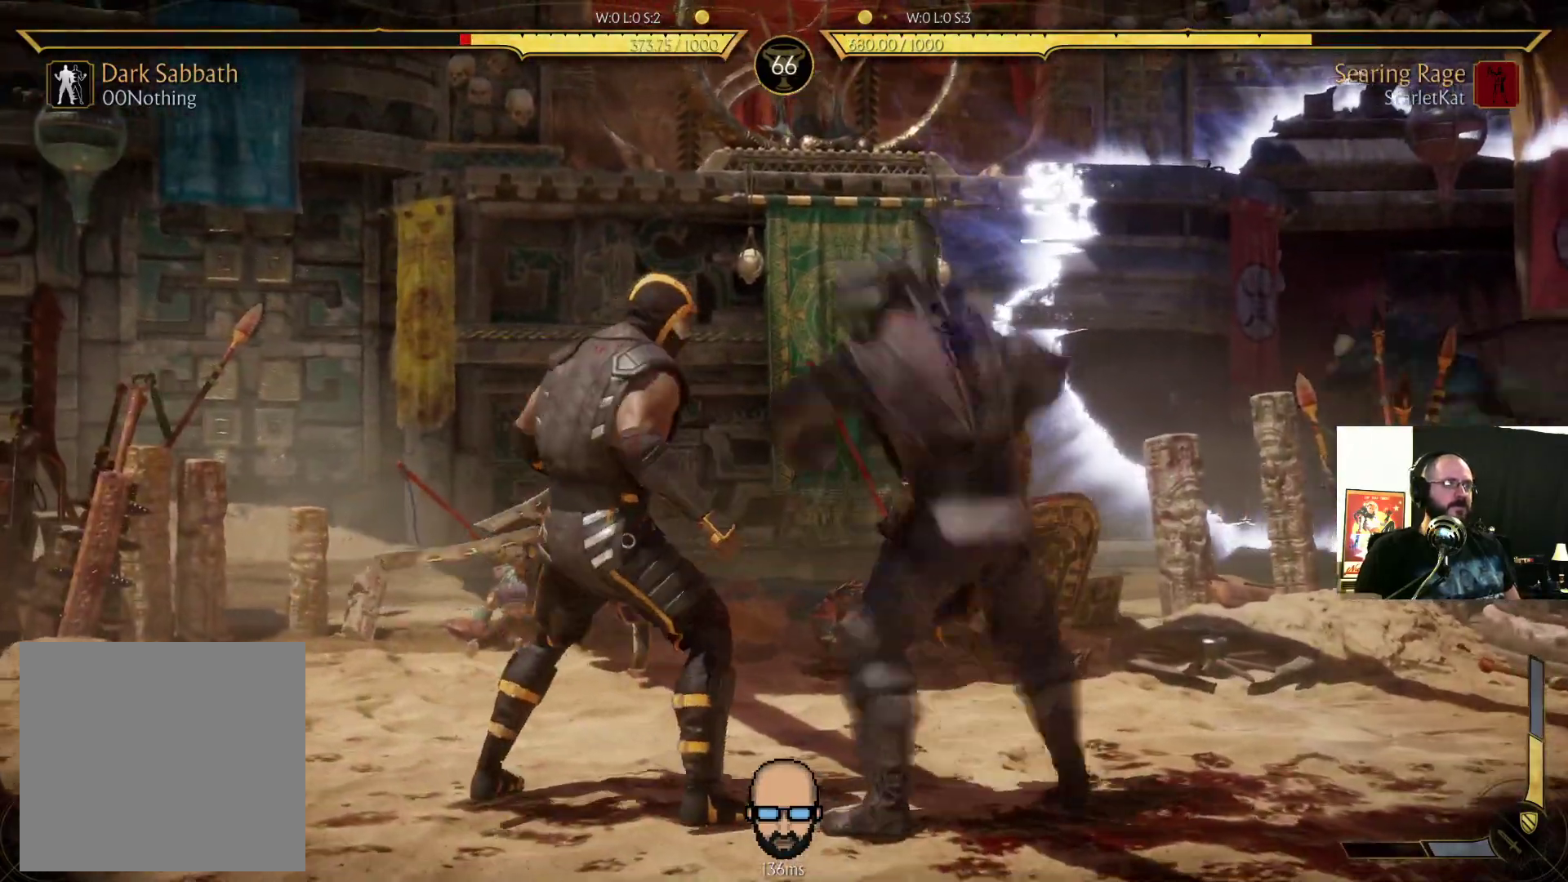
{"dt_ms": 500, "buttons": ["DPAD_DOWN"], "events": [[67, "SQUARE", "down"], [167, "SQUARE", "up"], [233, "CROSS", "down"], [333, "CROSS", "up"], [467, "DPAD_DOWN", "down"]]}
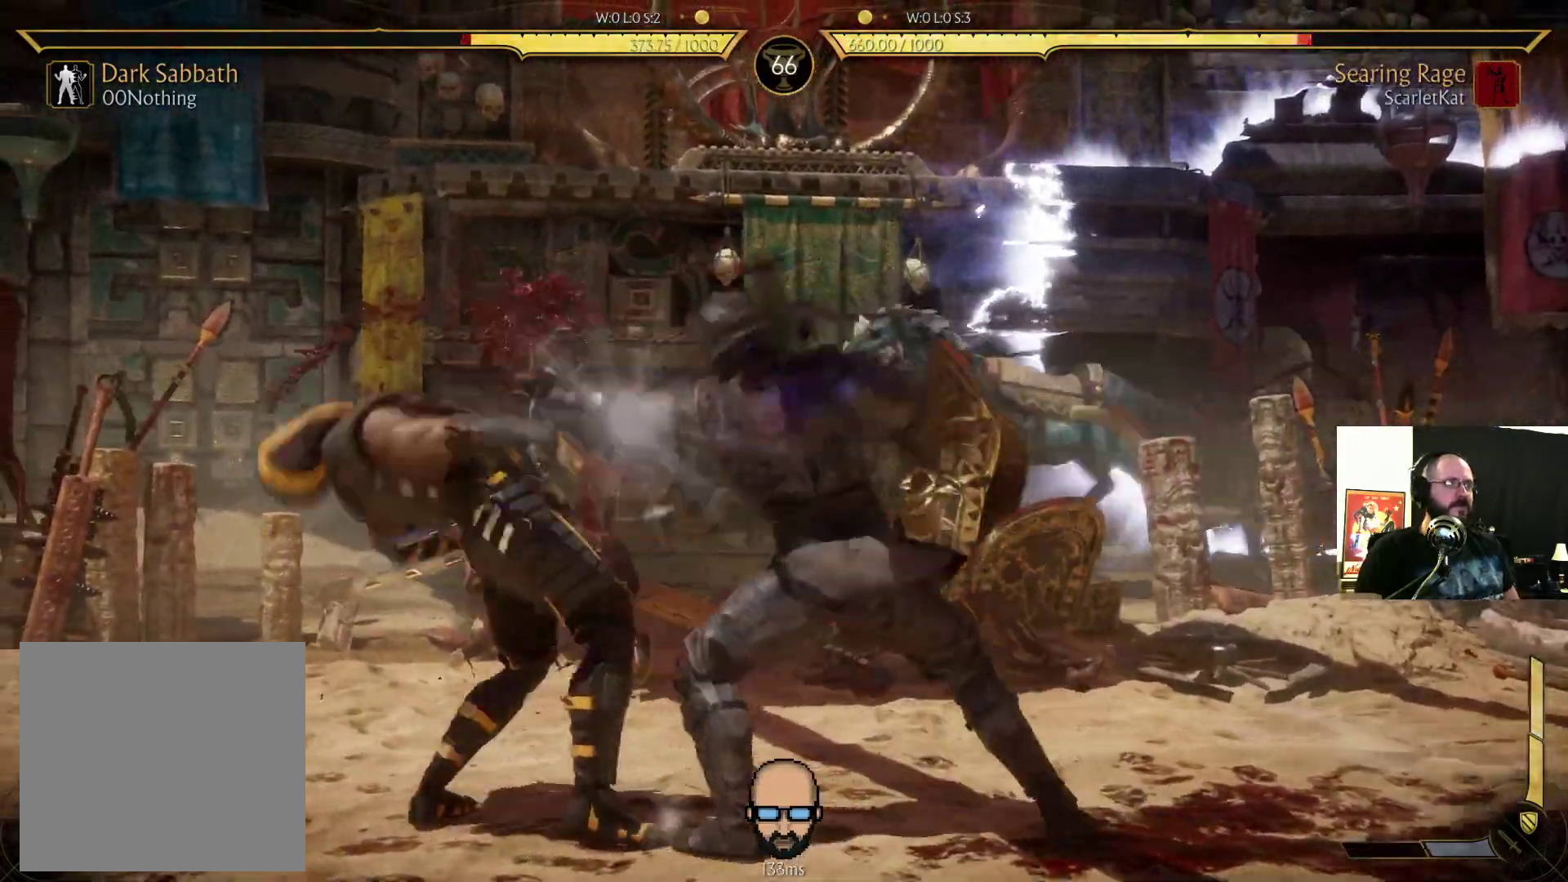
{"dt_ms": 500, "buttons": [], "events": [[67, "DPAD_DOWN", "up"], [233, "L2", "down"], [300, "L2", "up"], [333, "DPAD_UP", "down"], [433, "DPAD_UP", "up"]]}
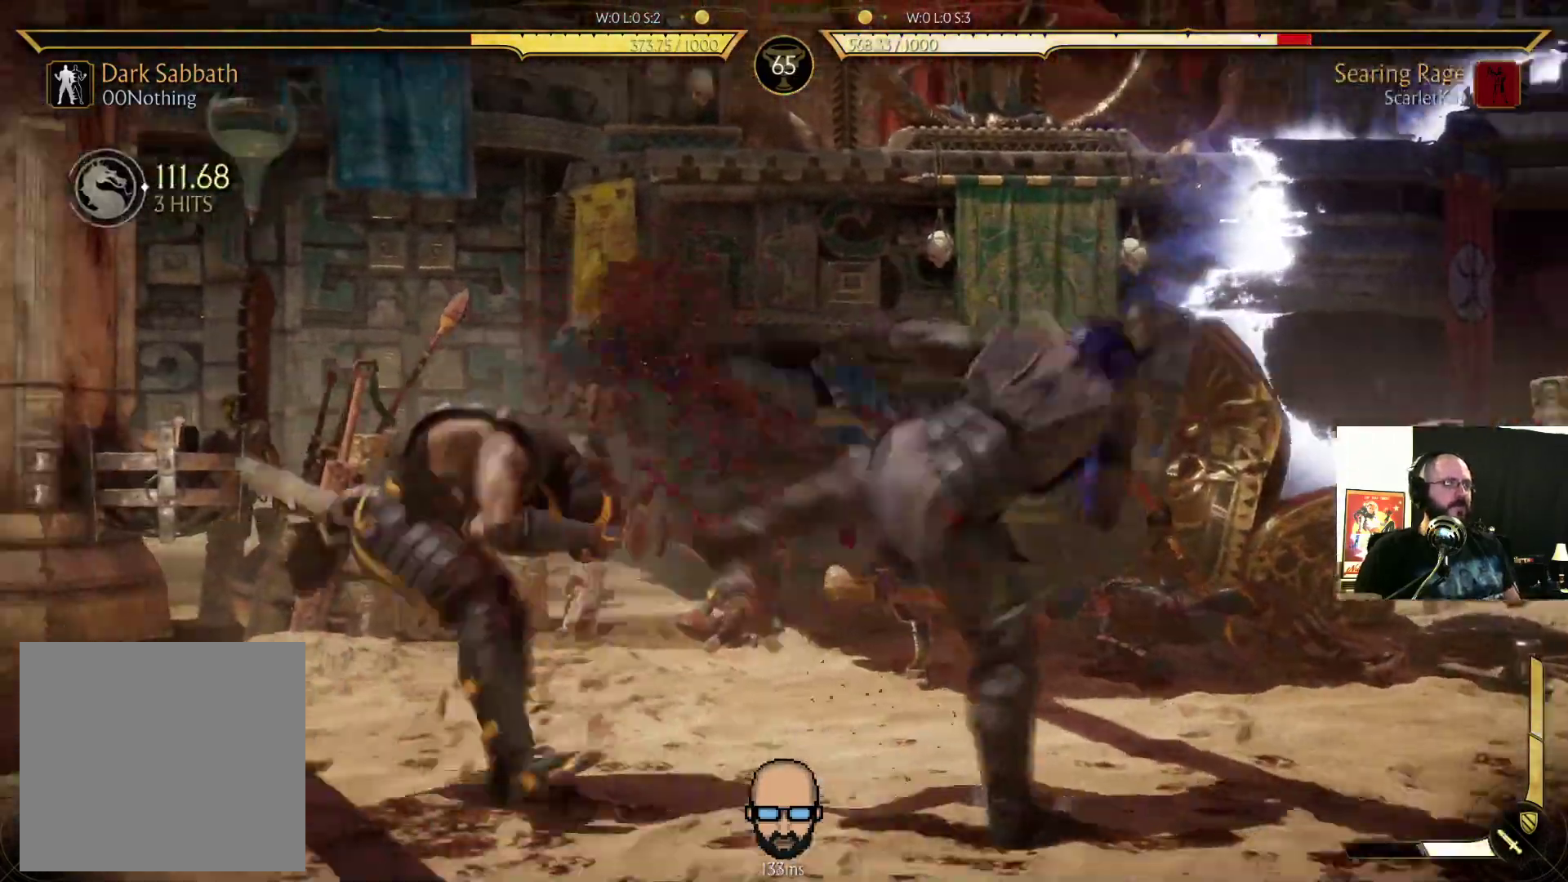
{"dt_ms": 500, "buttons": ["DPAD_LEFT"], "events": [[33, "DPAD_UP", "down"], [133, "DPAD_UP", "up"], [367, "DPAD_LEFT", "down"]]}
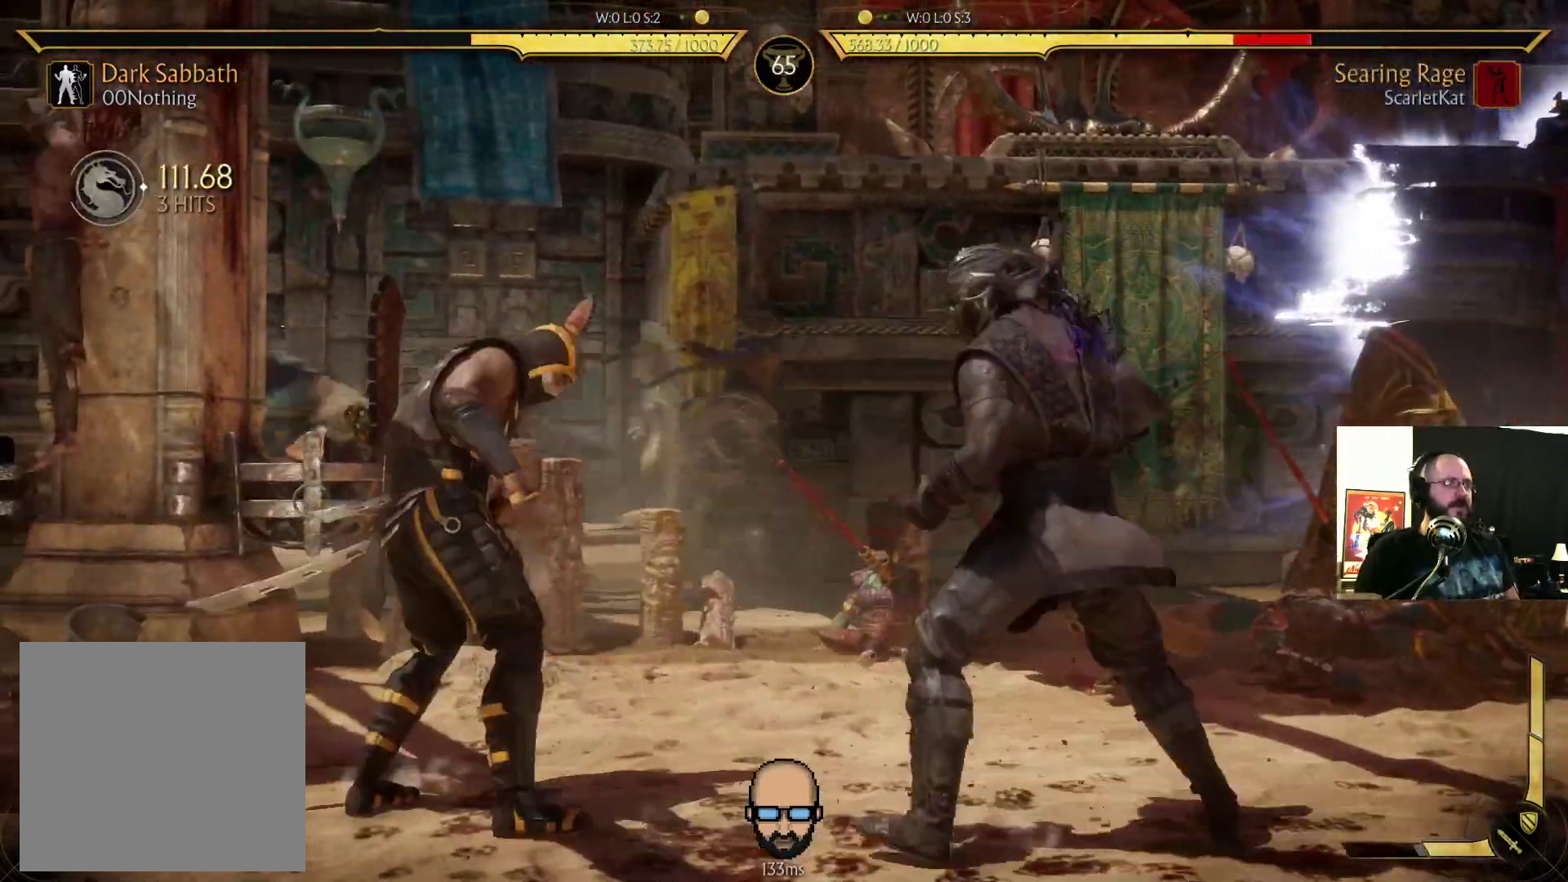
{"dt_ms": 500, "buttons": ["R2"]}
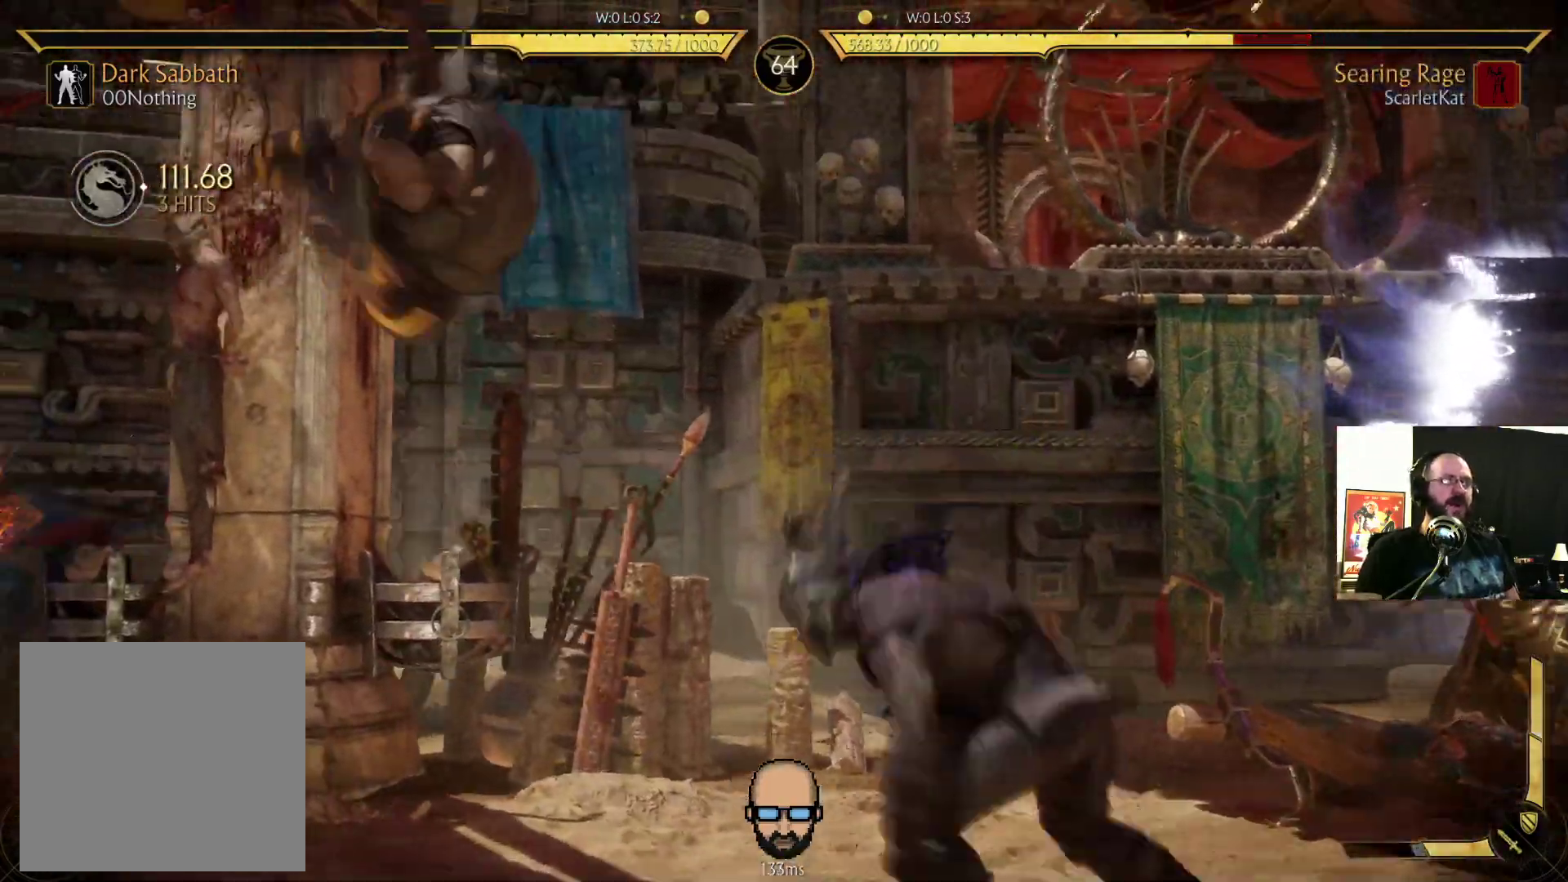
{"dt_ms": 500, "buttons": ["R2", "DPAD_DOWN", "DPAD_RIGHT"], "events": [[333, "DPAD_DOWN", "down"], [333, "DPAD_RIGHT", "down"]]}
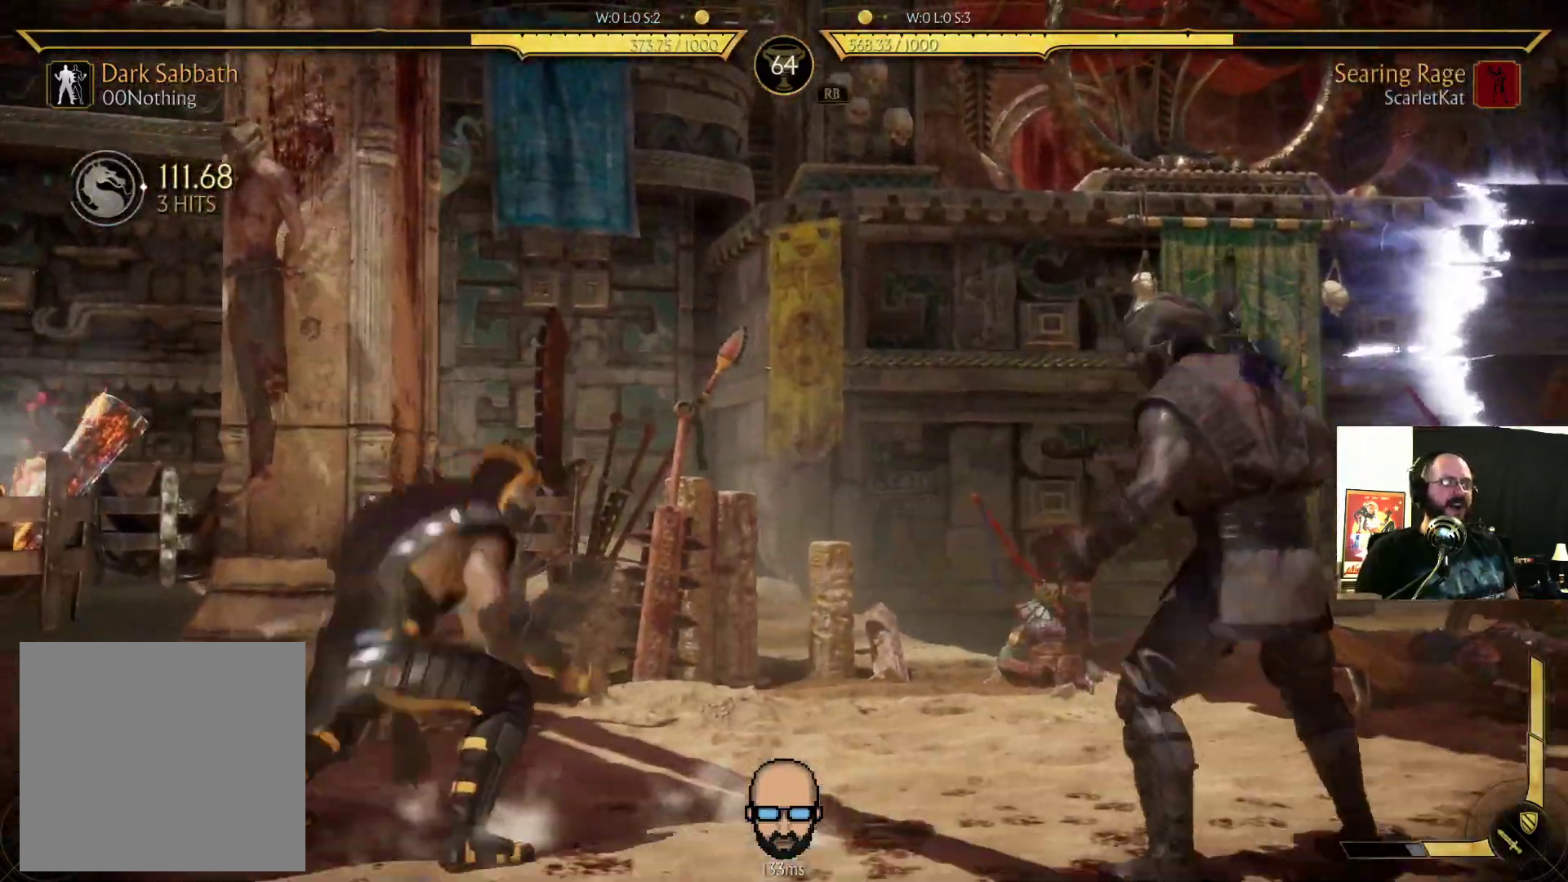
{"dt_ms": 500, "buttons": ["TRIANGLE", "DPAD_DOWN", "DPAD_RIGHT"], "events": [[133, "R2", "up"], [300, "TRIANGLE", "down"]]}
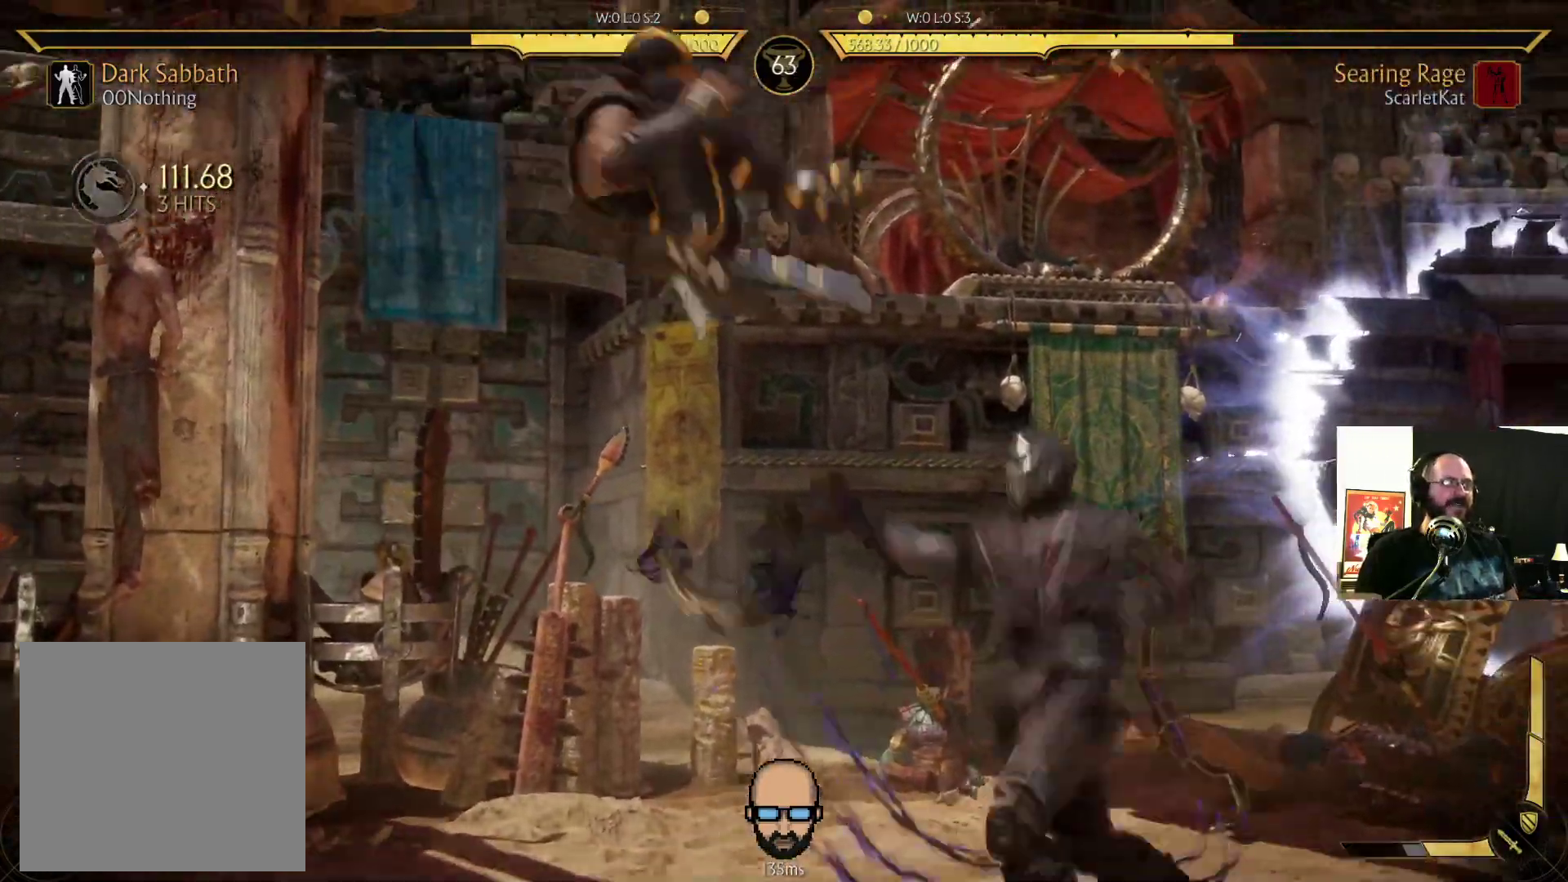
{"dt_ms": 500, "buttons": []}
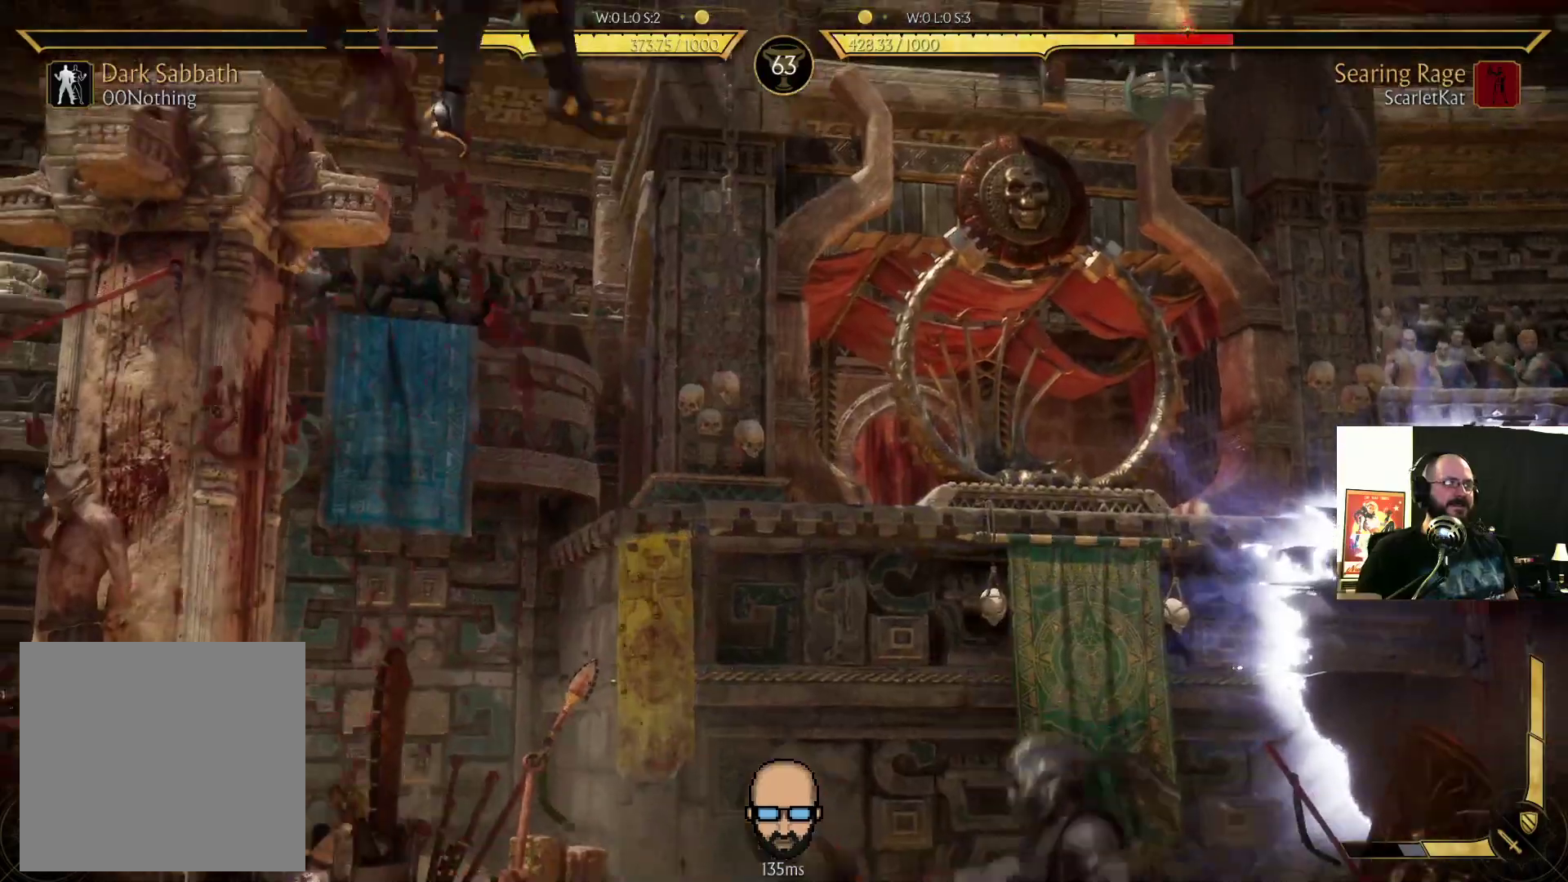
{"dt_ms": 500, "buttons": ["DPAD_LEFT"], "events": [[233, "DPAD_LEFT", "down"]]}
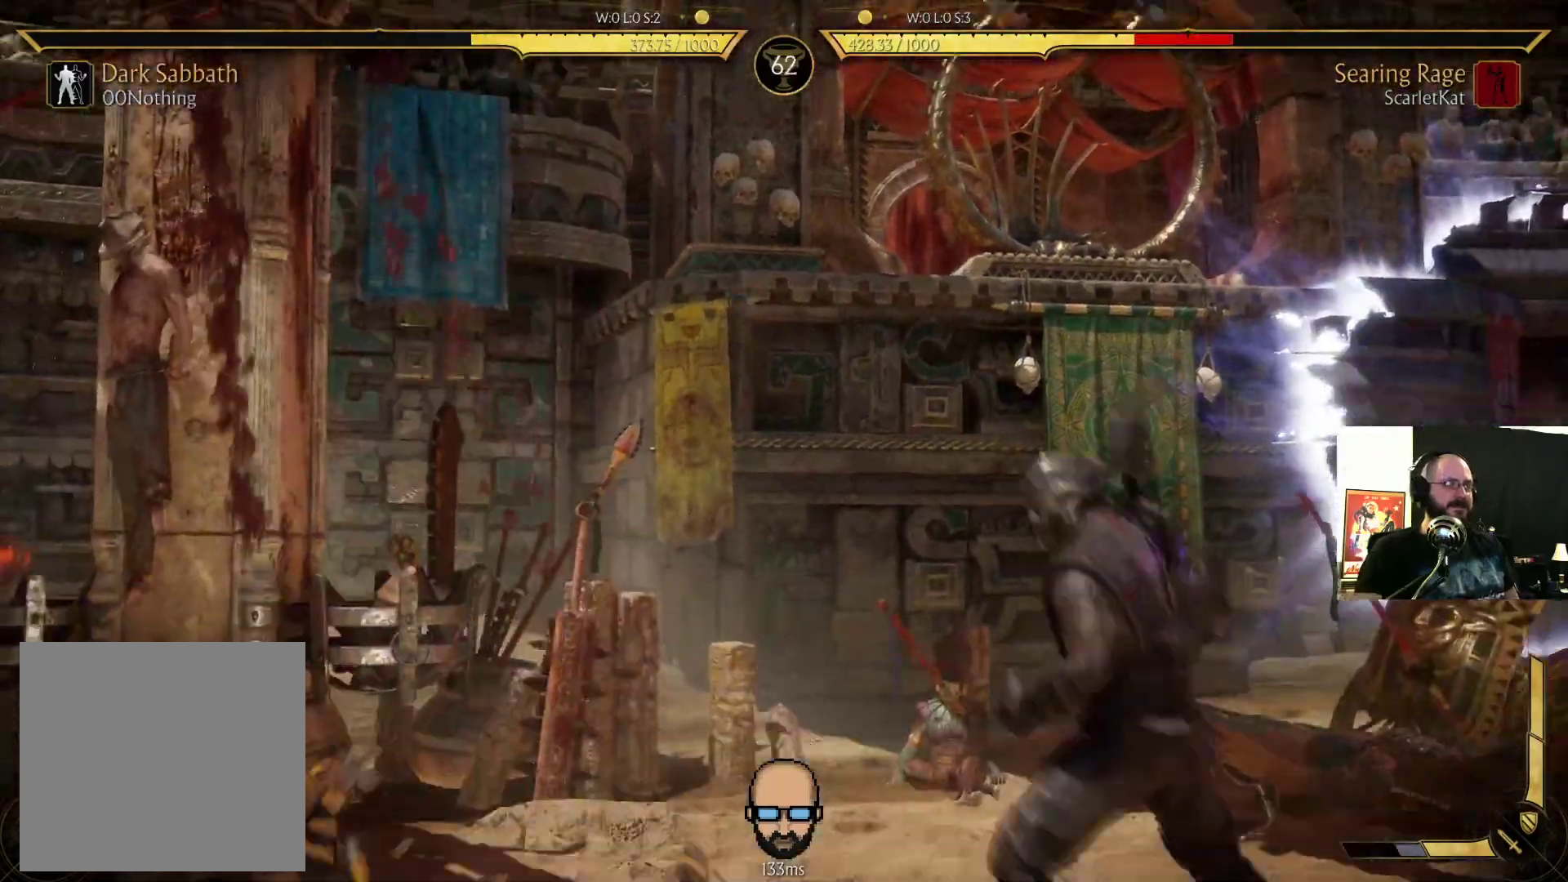
{"dt_ms": 500, "buttons": ["CROSS", "DPAD_RIGHT"], "events": [[33, "DPAD_LEFT", "up"], [67, "DPAD_RIGHT", "down"], [300, "DPAD_RIGHT", "up"], [300, "L2", "down"], [400, "DPAD_RIGHT", "down"], [400, "L2", "up"], [467, "CROSS", "down"]]}
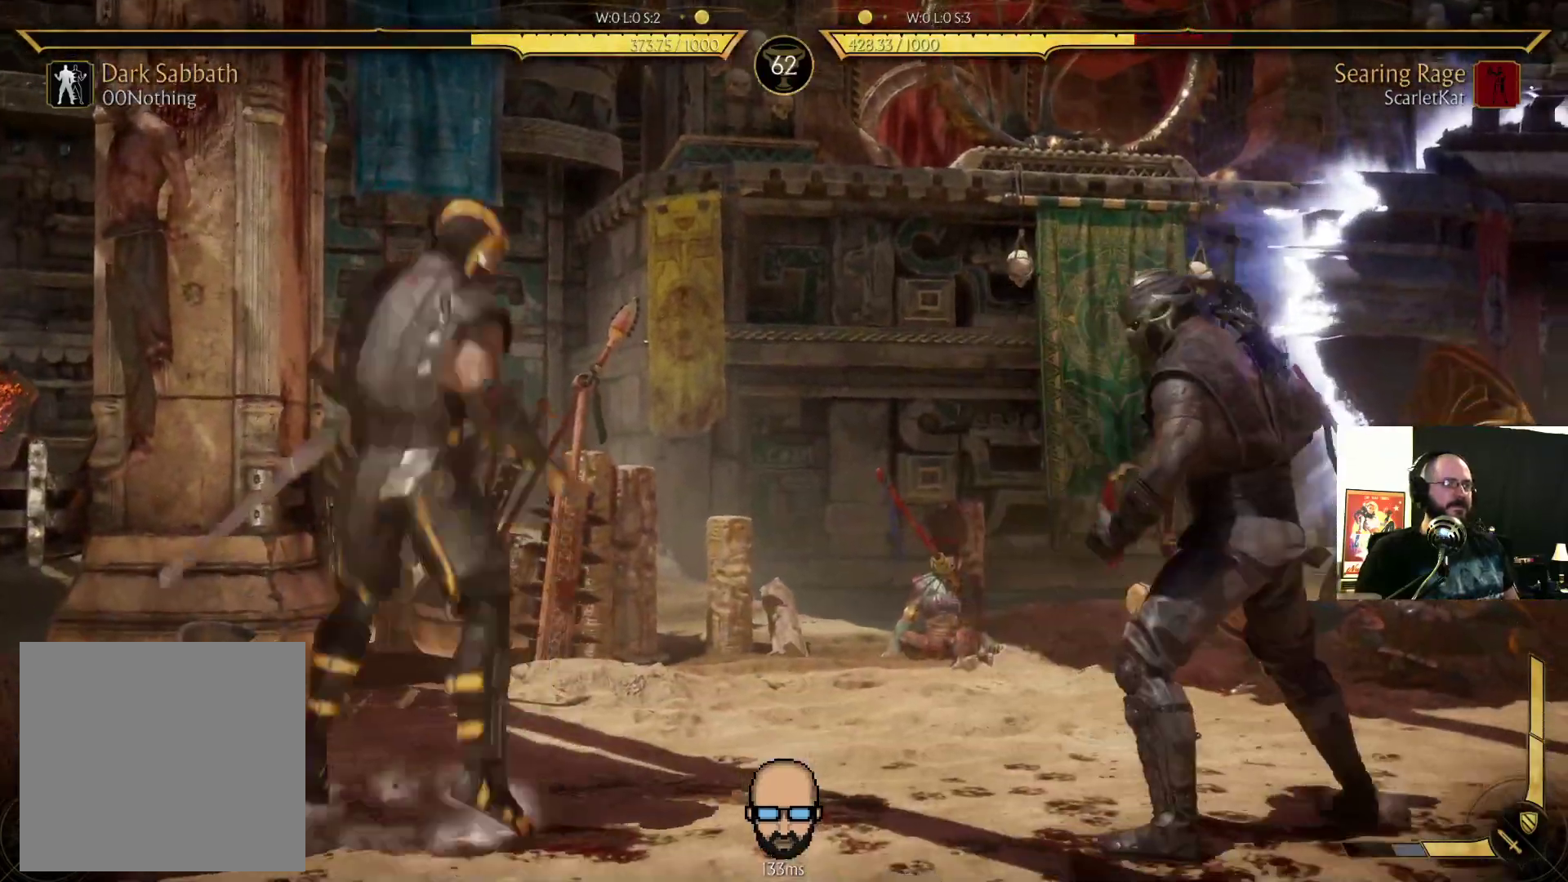
{"dt_ms": 500, "buttons": ["R2"], "events": [[33, "CROSS", "up"], [33, "DPAD_RIGHT", "up"], [100, "DPAD_LEFT", "down"], [100, "SQUARE", "down"], [200, "SQUARE", "up"], [267, "SQUARE", "down"], [333, "DPAD_LEFT", "up"], [433, "SQUARE", "up"], [467, "R2", "down"]]}
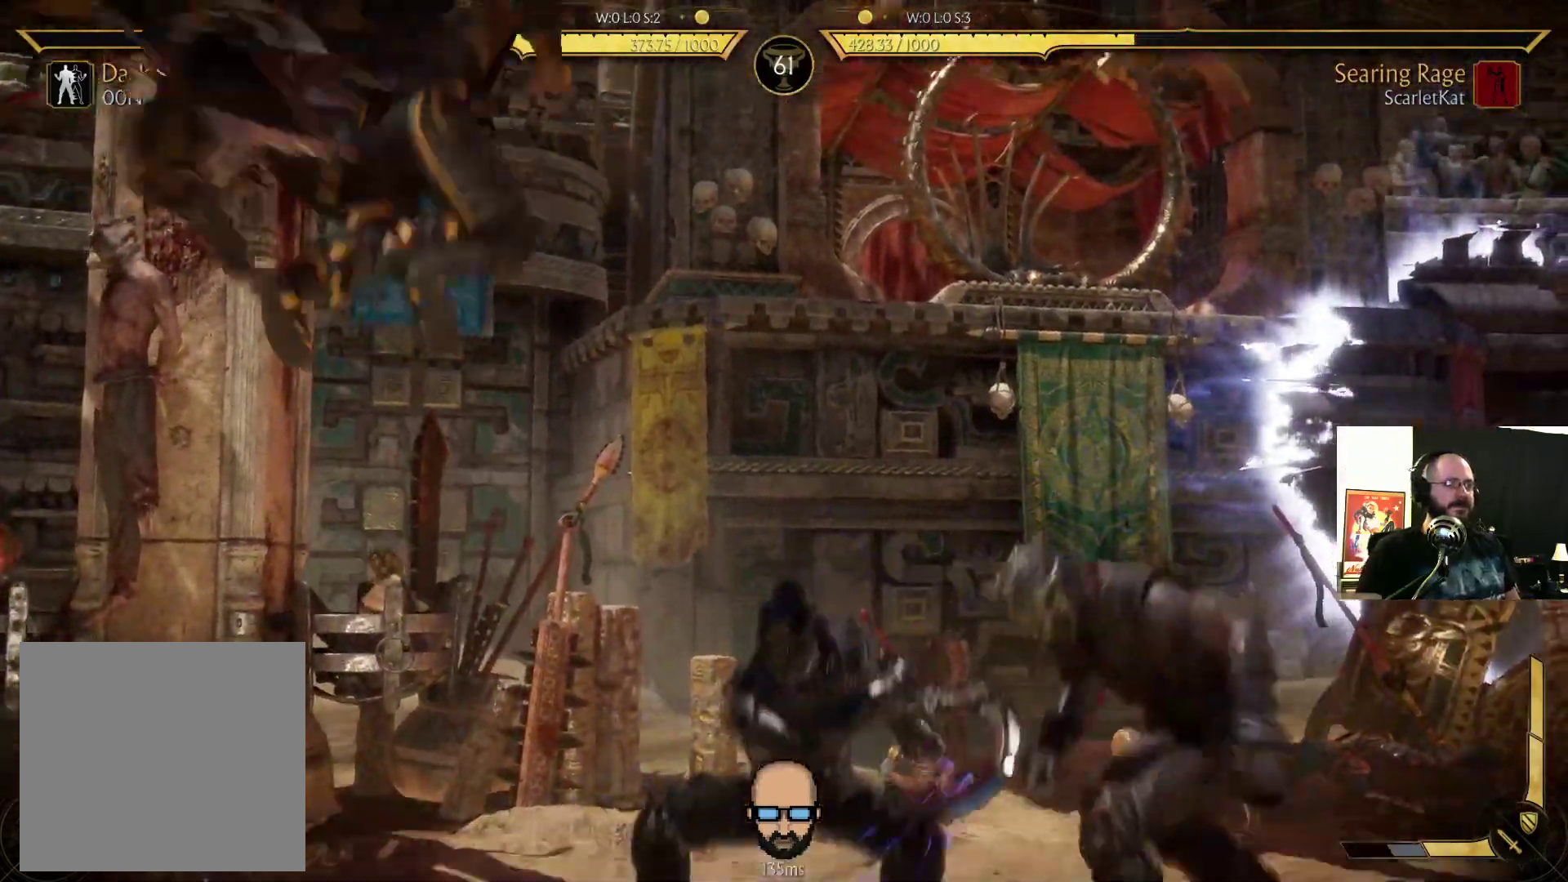
{"dt_ms": 500, "buttons": ["L2", "R2"], "events": [[500, "L2", "down"]]}
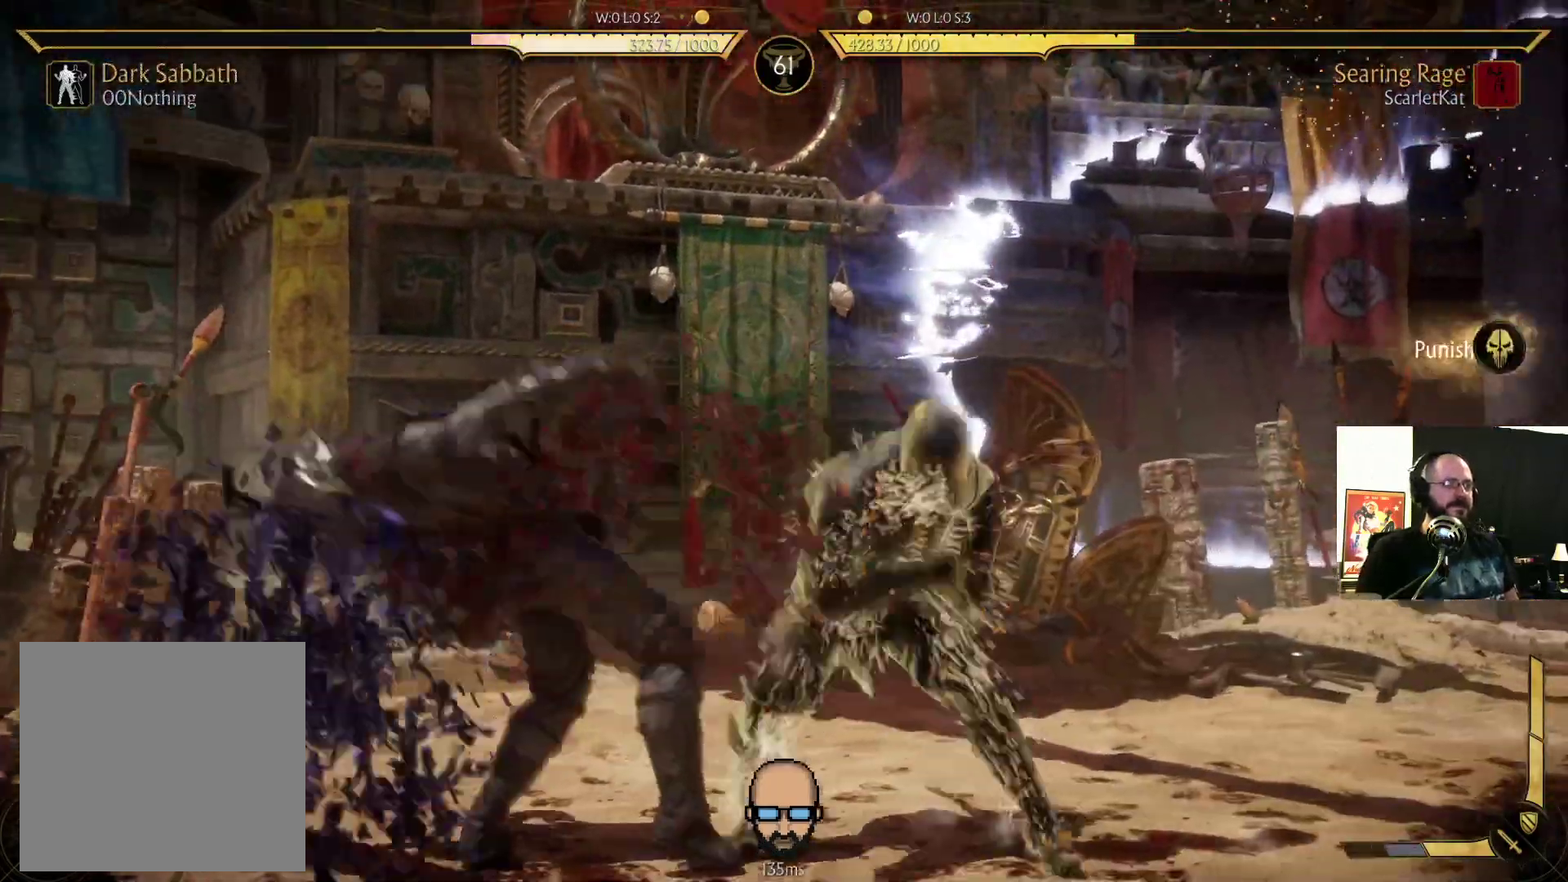
{"dt_ms": 500, "buttons": [], "events": [[33, "L2", "up"], [433, "R2", "up"]]}
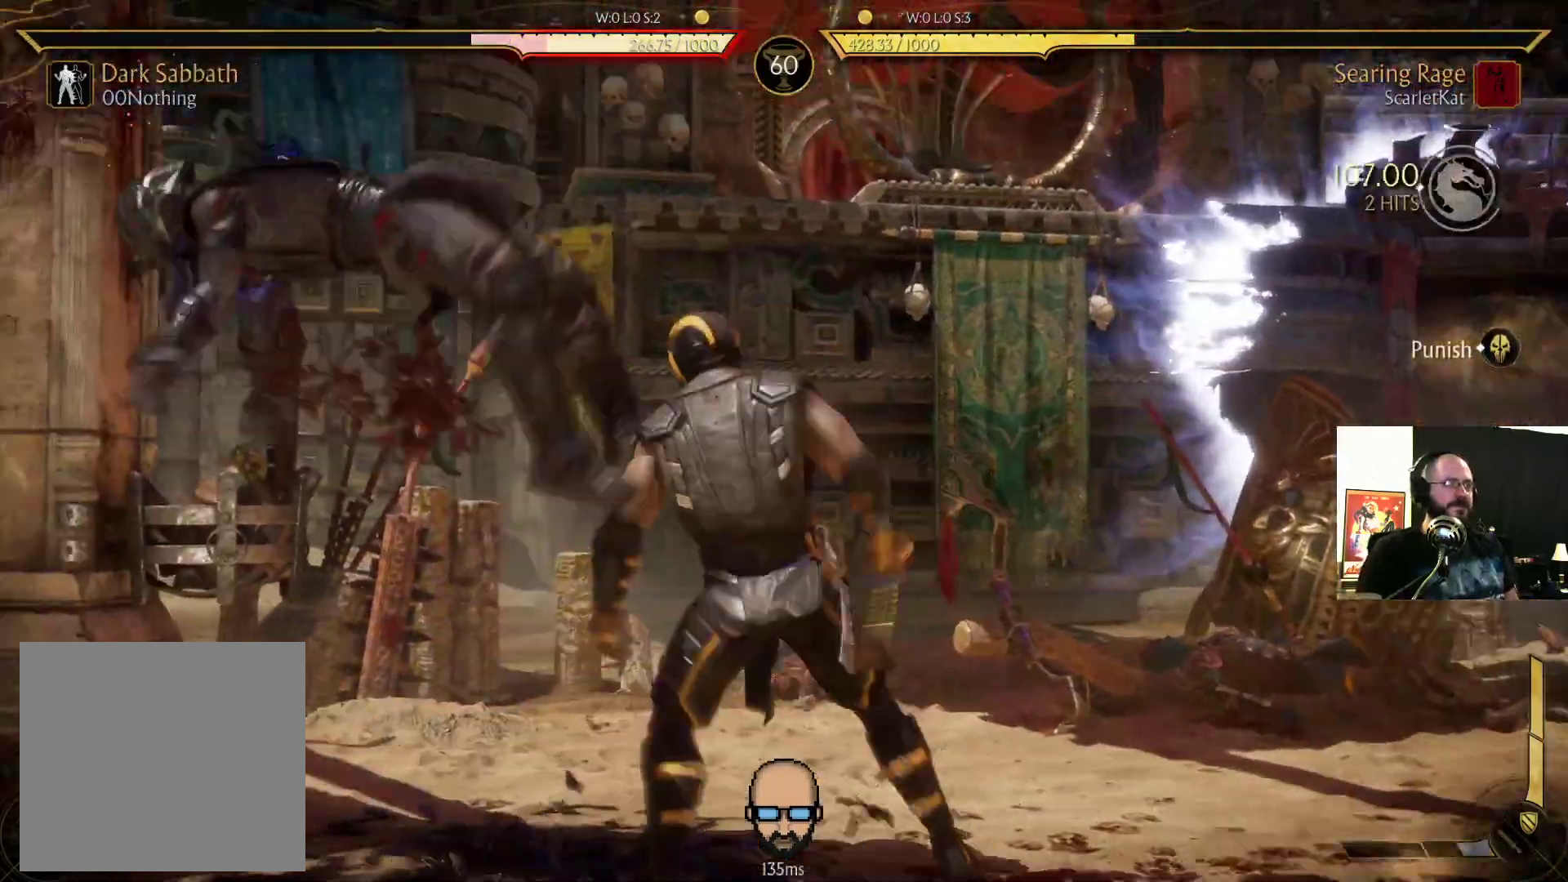
{"dt_ms": 500, "buttons": ["R2", "DPAD_DOWN", "DPAD_LEFT"], "events": [[67, "DPAD_DOWN", "down"], [100, "R2", "down"], [167, "DPAD_DOWN", "up"], [167, "R2", "up"], [267, "DPAD_DOWN", "down"], [267, "R2", "down"], [367, "DPAD_DOWN", "up"], [367, "R2", "up"], [400, "L2", "down"], [433, "DPAD_DOWN", "down"], [433, "DPAD_LEFT", "down"], [433, "R2", "down"], [467, "L2", "up"]]}
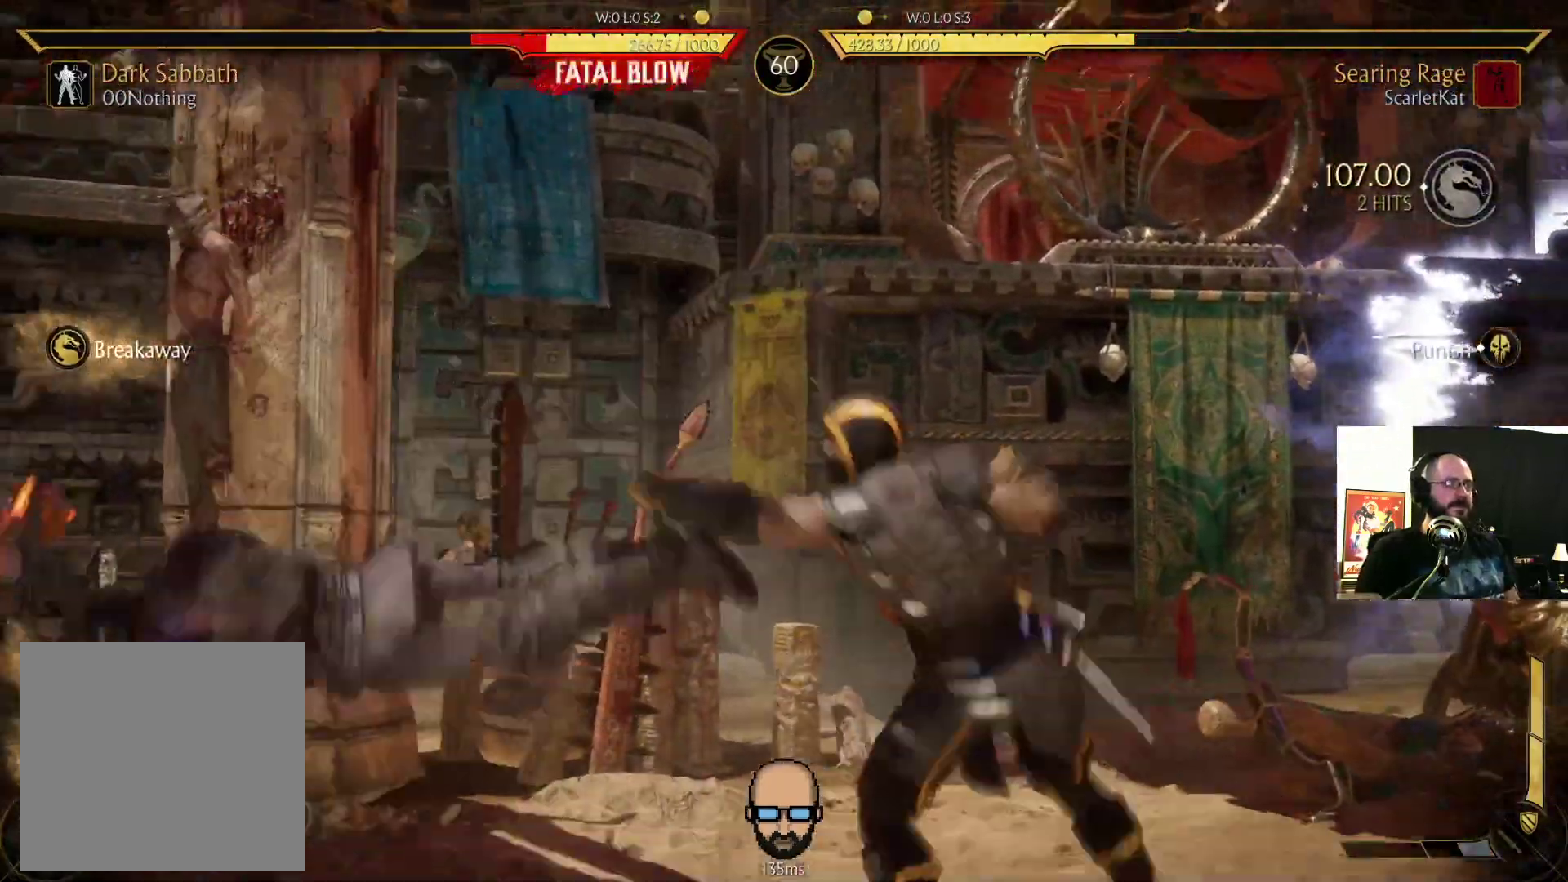
{"dt_ms": 1000, "buttons": ["R2", "DPAD_DOWN", "DPAD_LEFT"]}
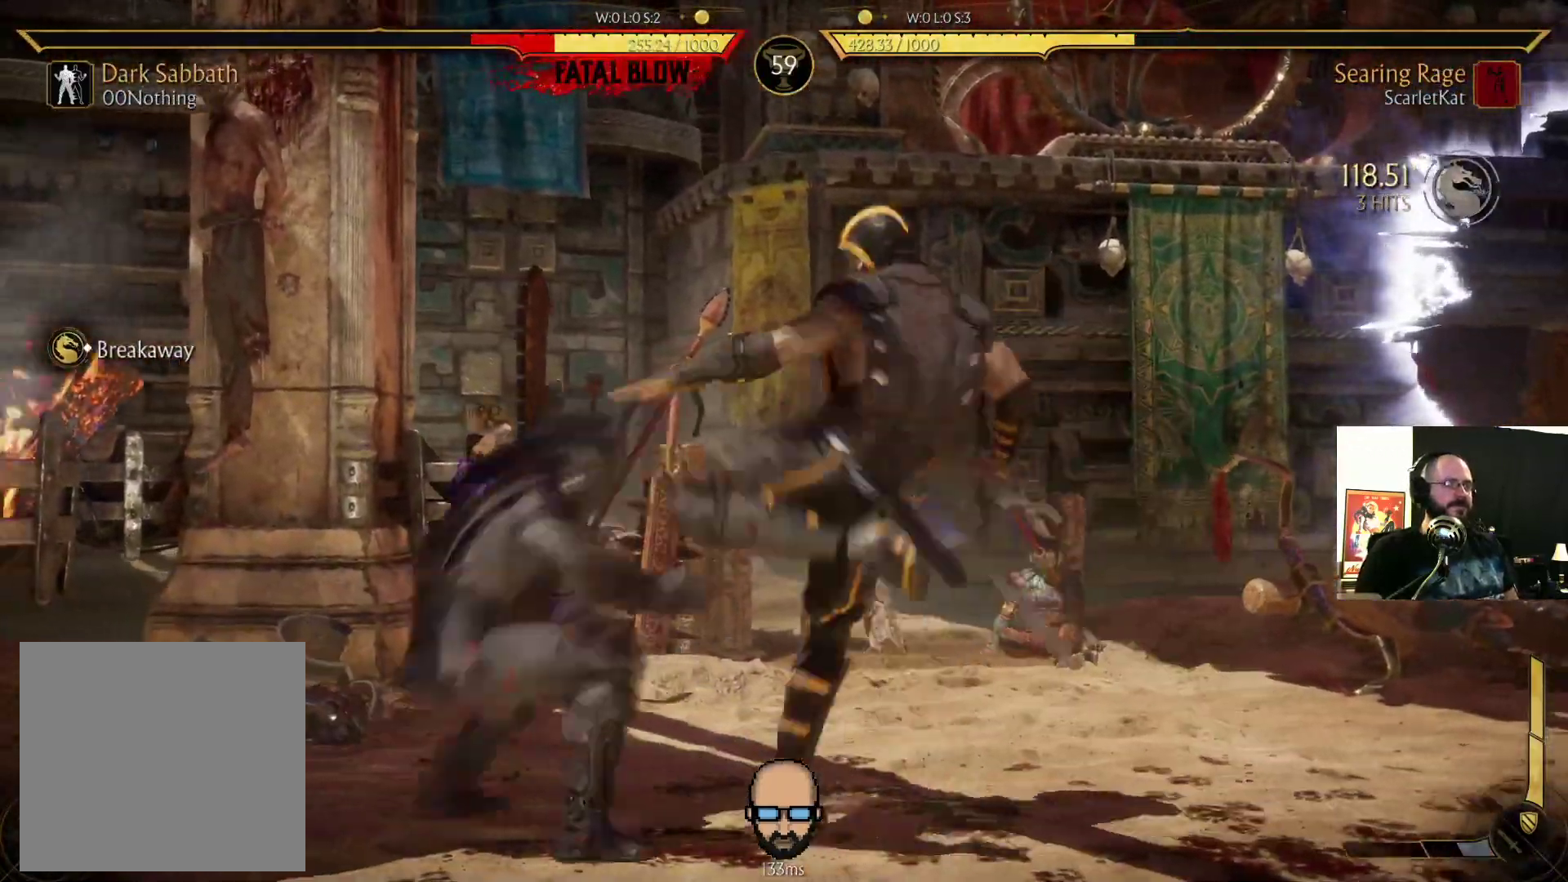
{"dt_ms": 500, "buttons": ["R2", "DPAD_DOWN", "DPAD_LEFT"]}
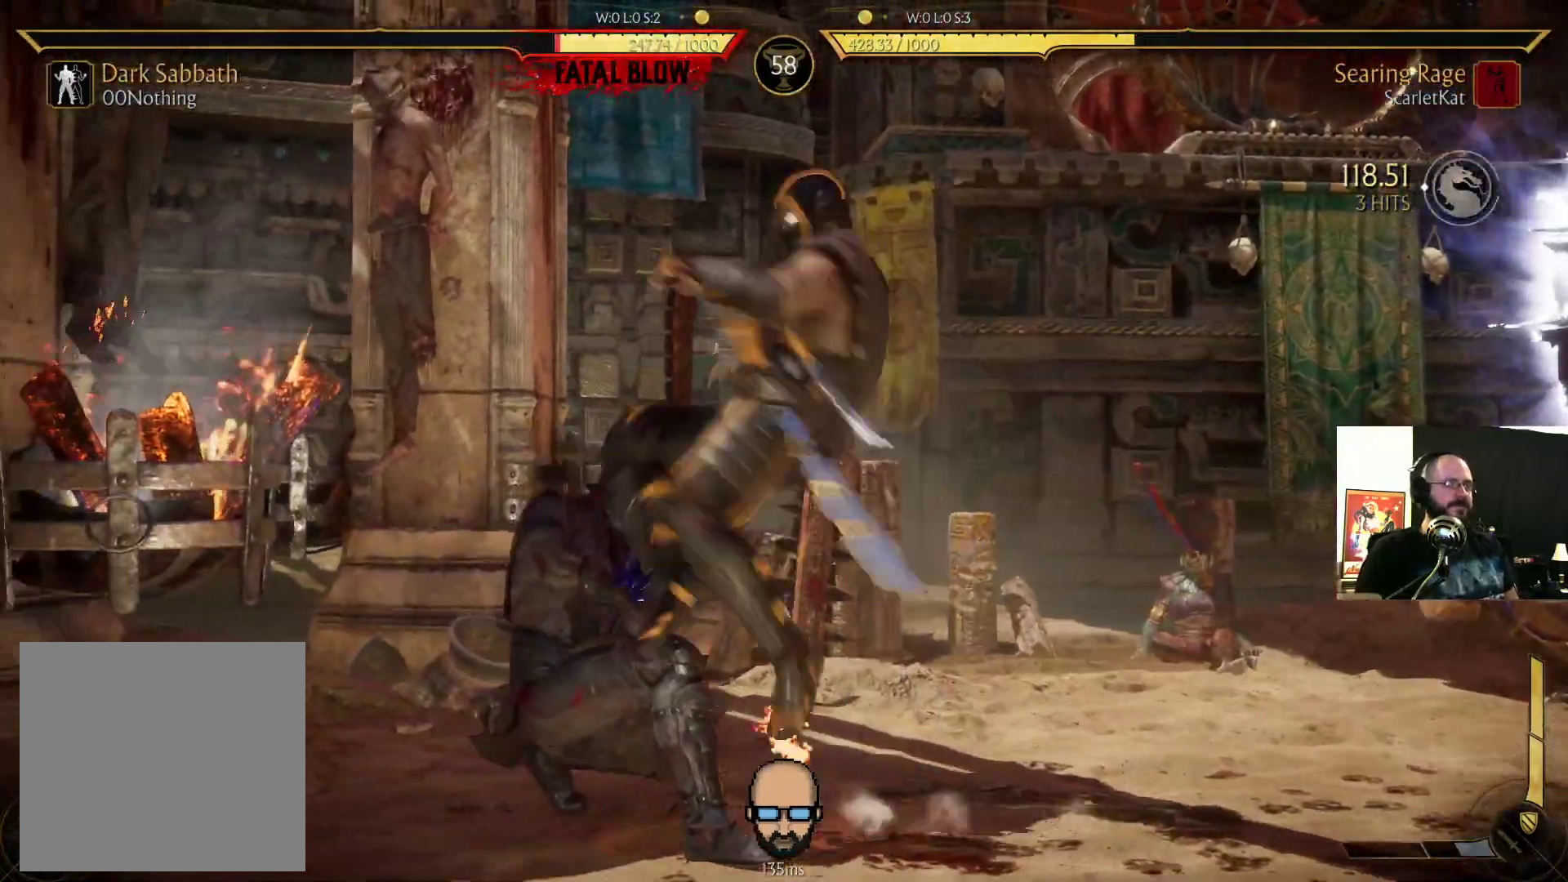
{"dt_ms": 500, "buttons": ["DPAD_LEFT"], "events": [[433, "DPAD_DOWN", "up"], [433, "R2", "up"]]}
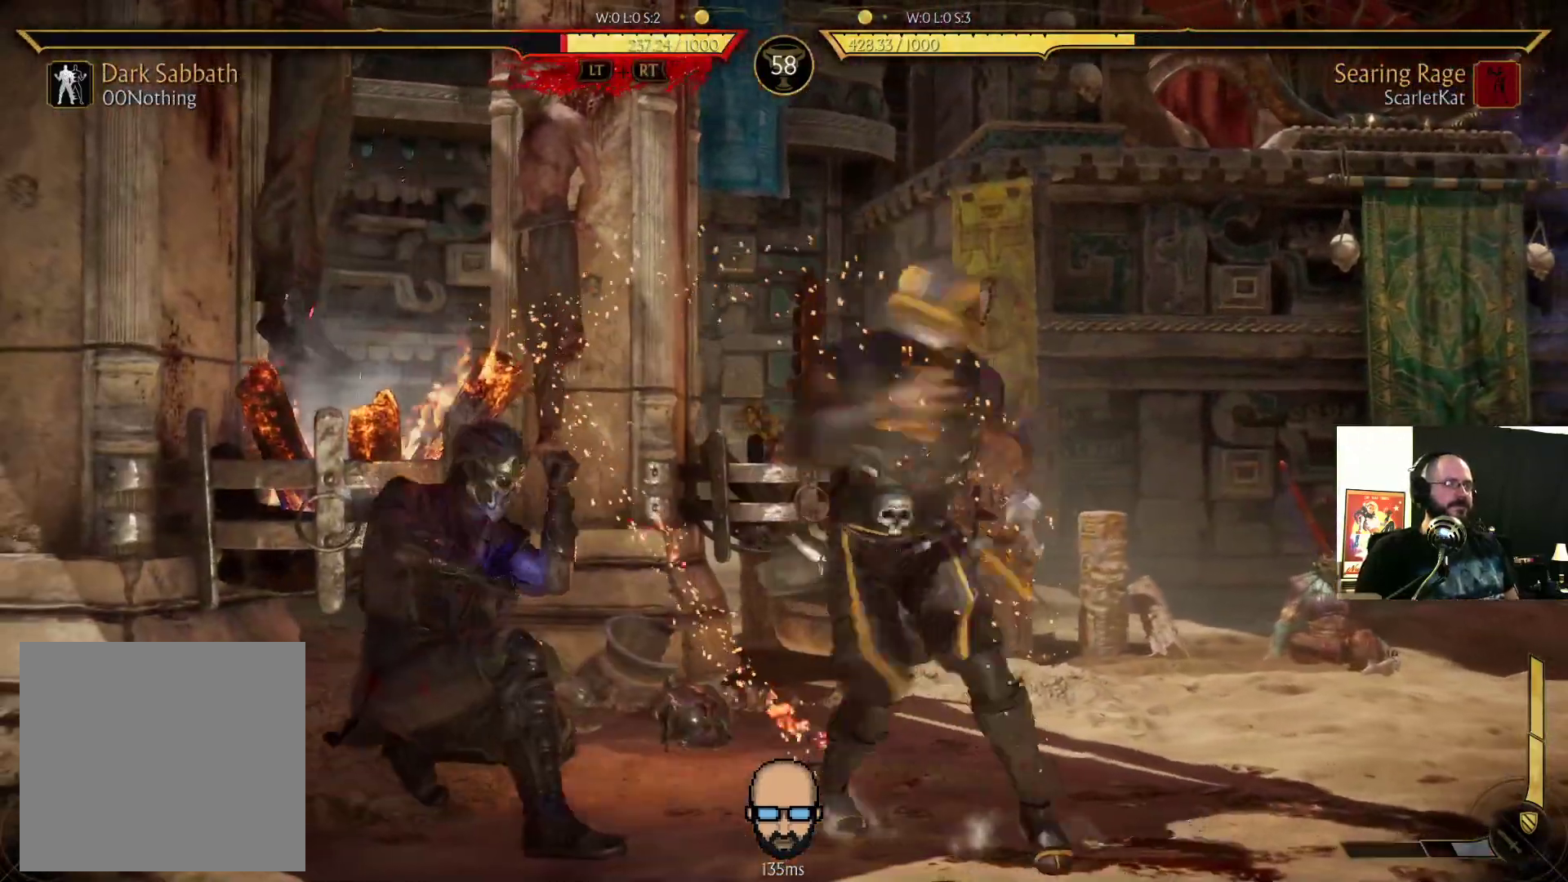
{"dt_ms": 500, "buttons": ["R2", "DPAD_LEFT"], "events": [[33, "L1", "down"], [133, "L1", "up"], [200, "L1", "down"], [233, "R2", "down"], [300, "L1", "up"]]}
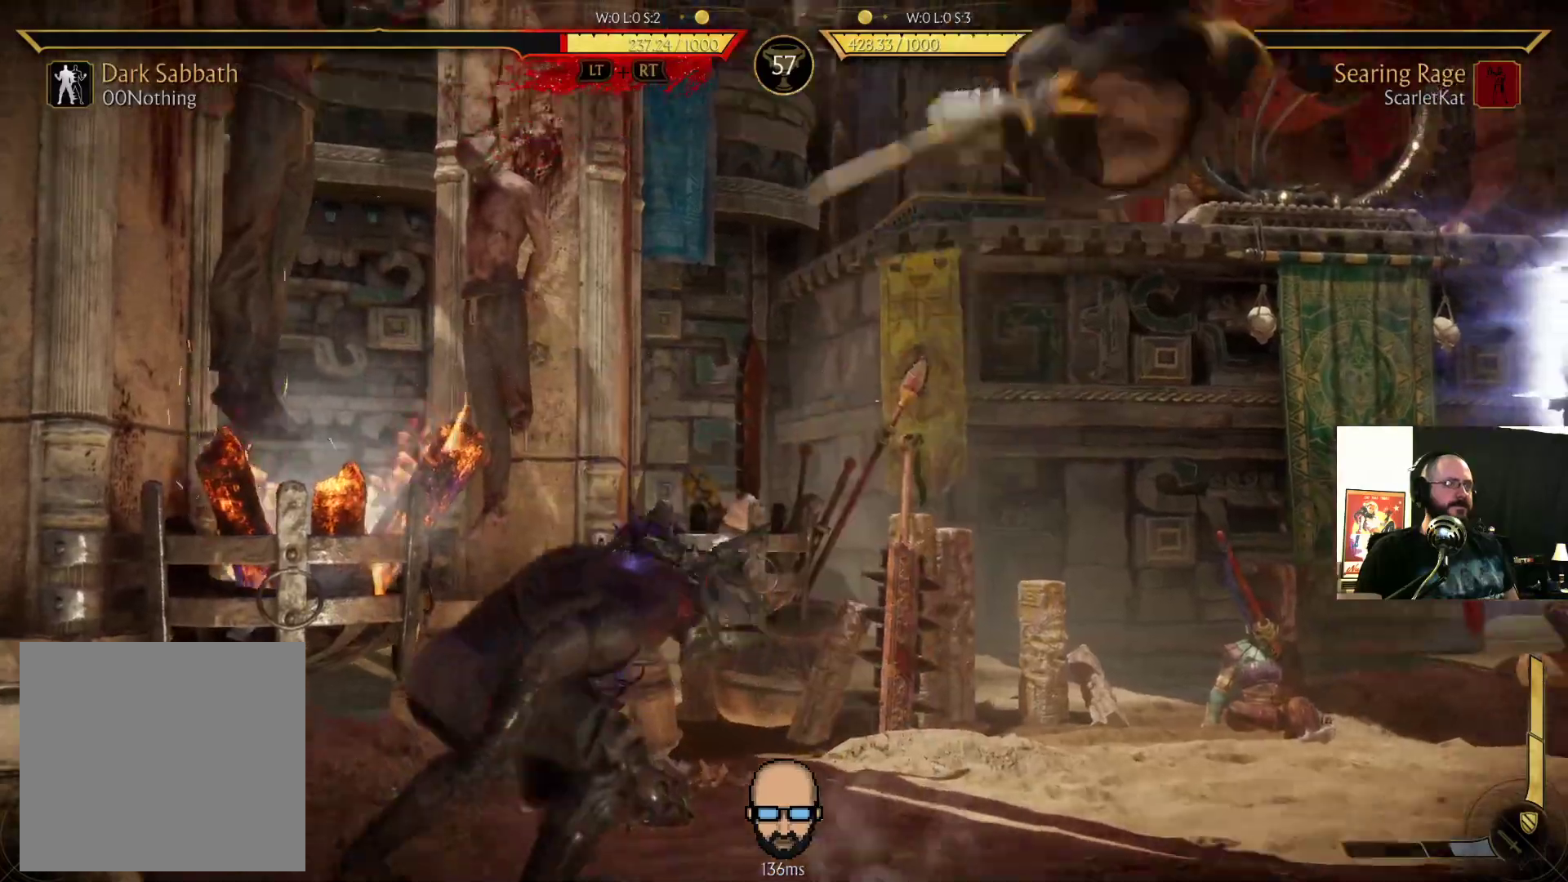
{"dt_ms": 500, "buttons": ["R2", "DPAD_DOWN", "DPAD_LEFT"], "events": [[133, "DPAD_LEFT", "up"], [333, "DPAD_DOWN", "down"], [333, "DPAD_LEFT", "down"]]}
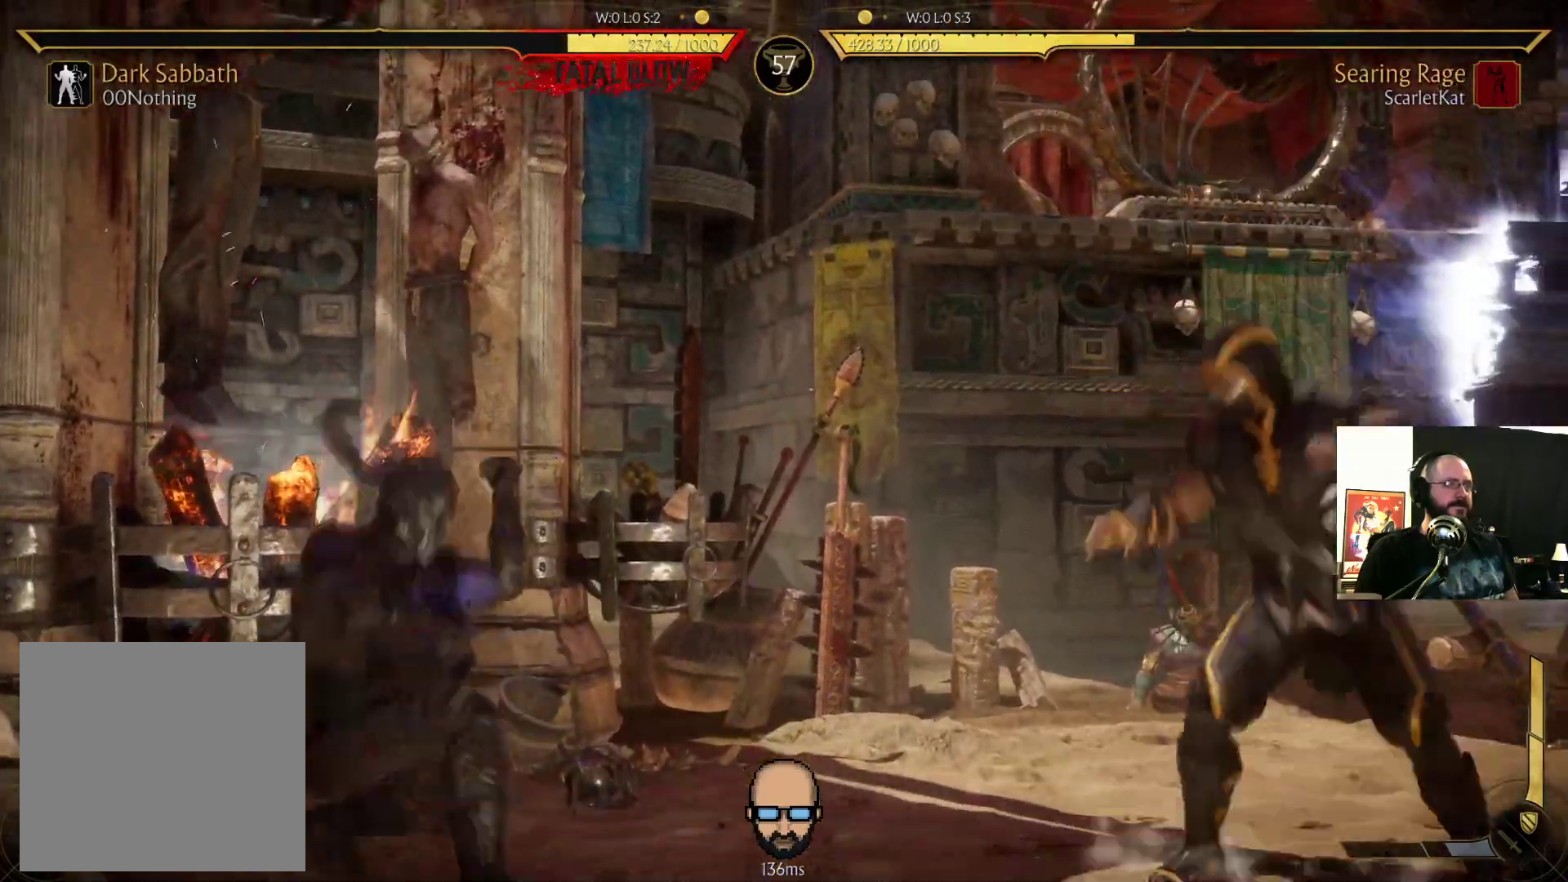
{"dt_ms": 500, "buttons": ["R2"], "events": [[367, "DPAD_DOWN", "up"], [367, "DPAD_LEFT", "up"]]}